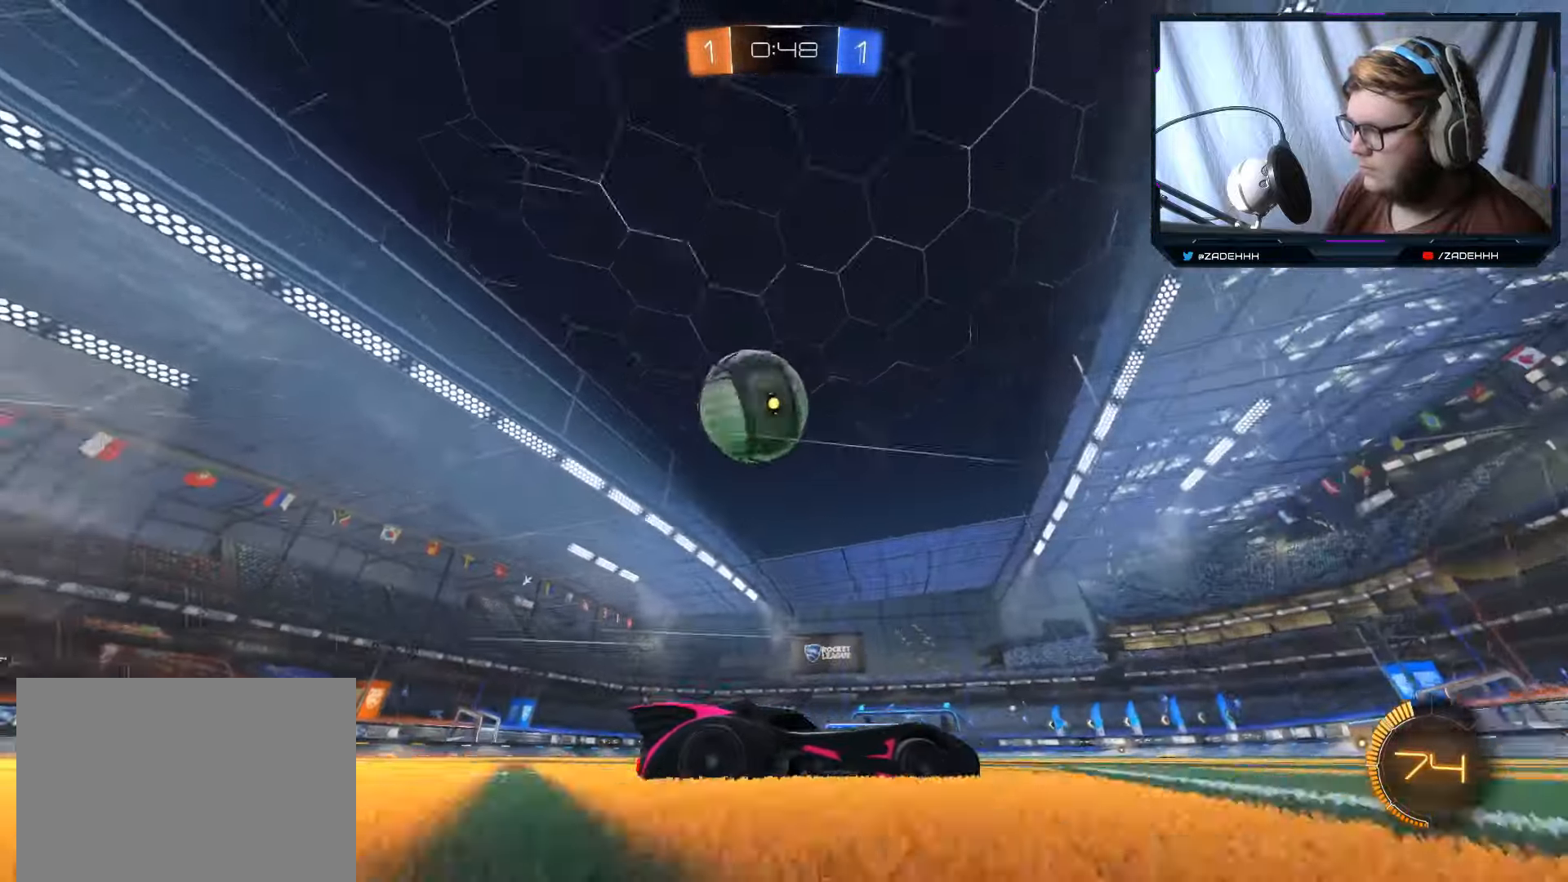
Gameplay with a controller (Xbox layout); each line is a JSON object with the inputs held at the frame after it. "events" lists button and stick changes between this image and that frame as [ms after this image, input, new state], when the widget could be followed in between.
{"buttons": ["L2", "R2"], "left_stick": "center", "right_stick": "center", "events": [[117, "R2", "down"], [150, "L2", "up"], [317, "left_stick", "left"], [350, "R2", "up"], [367, "left_stick", "center"], [384, "L2", "down"], [467, "R2", "down"]]}
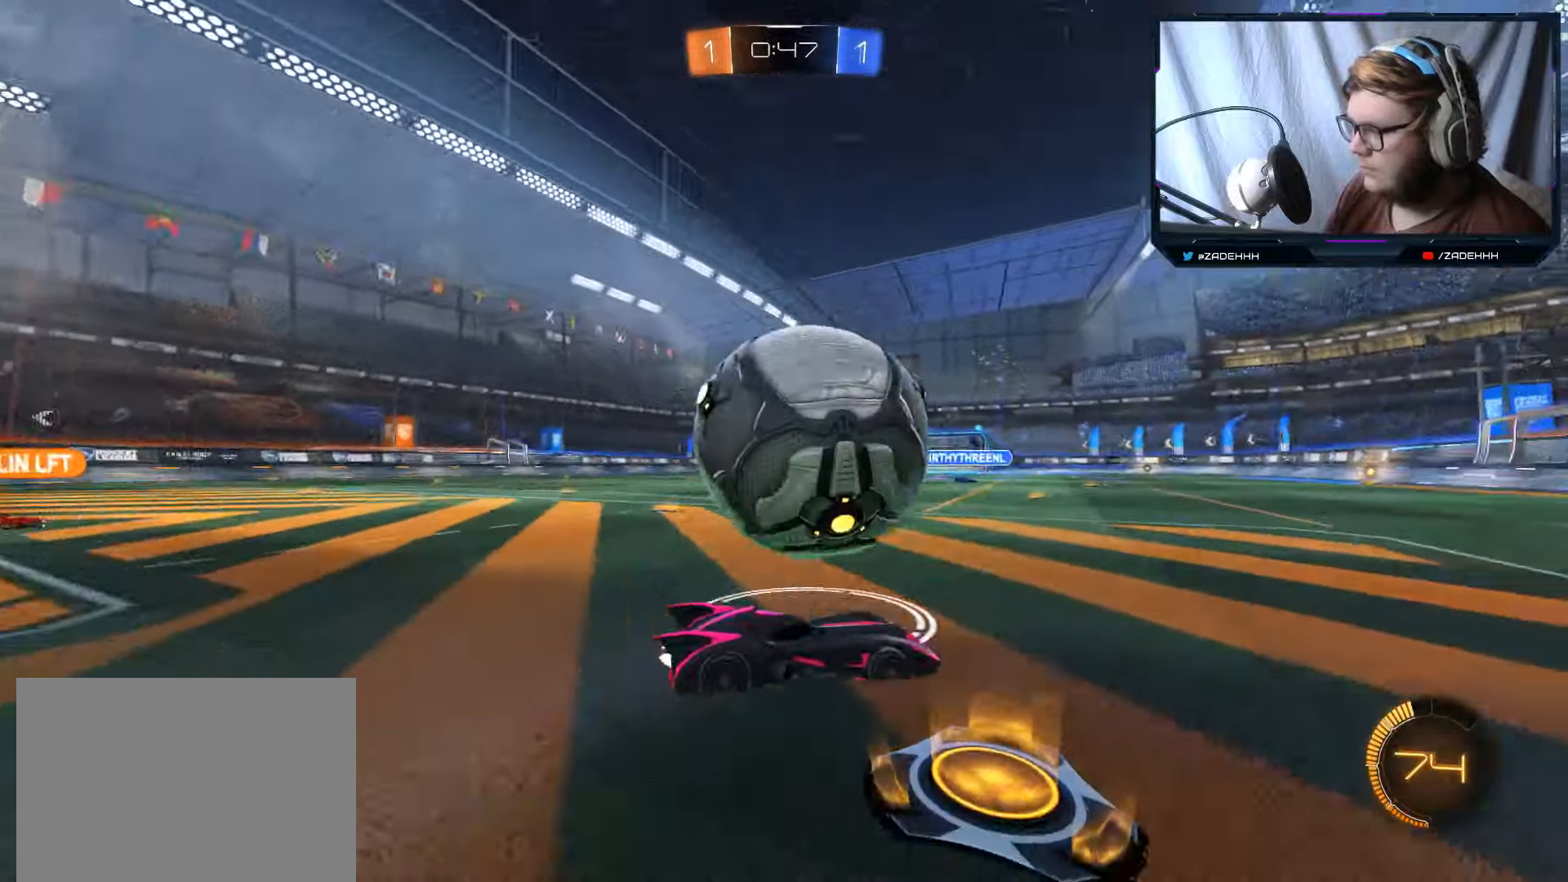
{"buttons": ["B", "R2"], "left_stick": "left", "right_stick": "center", "events": [[34, "L2", "up"], [101, "left_stick", "left"], [284, "left_stick", "center"], [334, "B", "down"], [468, "left_stick", "left"]]}
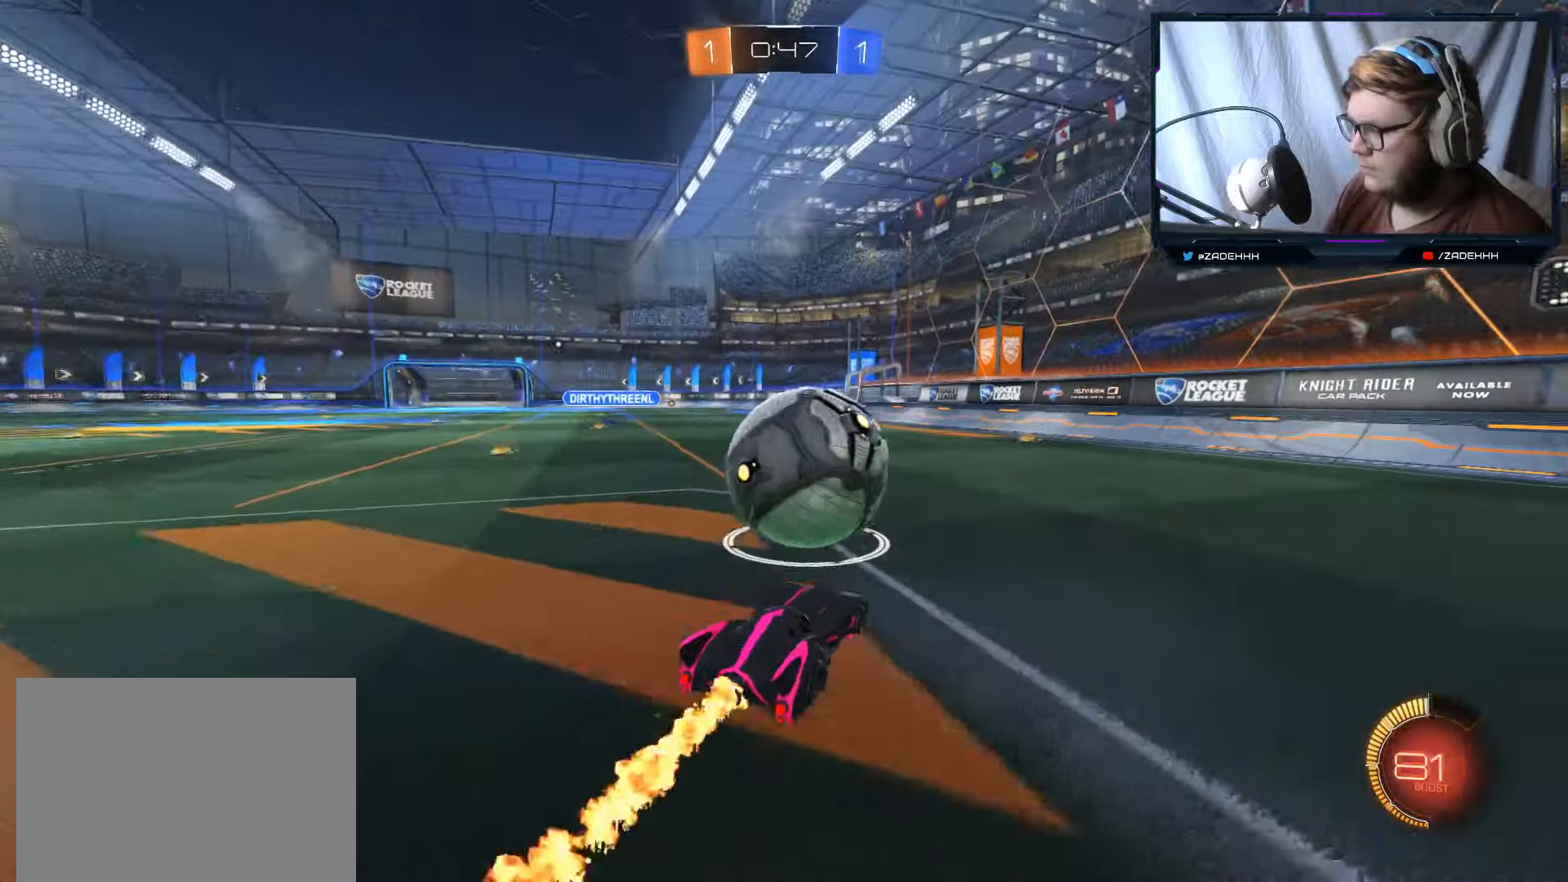
{"buttons": ["B", "R2"], "left_stick": "right", "right_stick": "center", "events": [[67, "left_stick", "center"], [384, "left_stick", "right"]]}
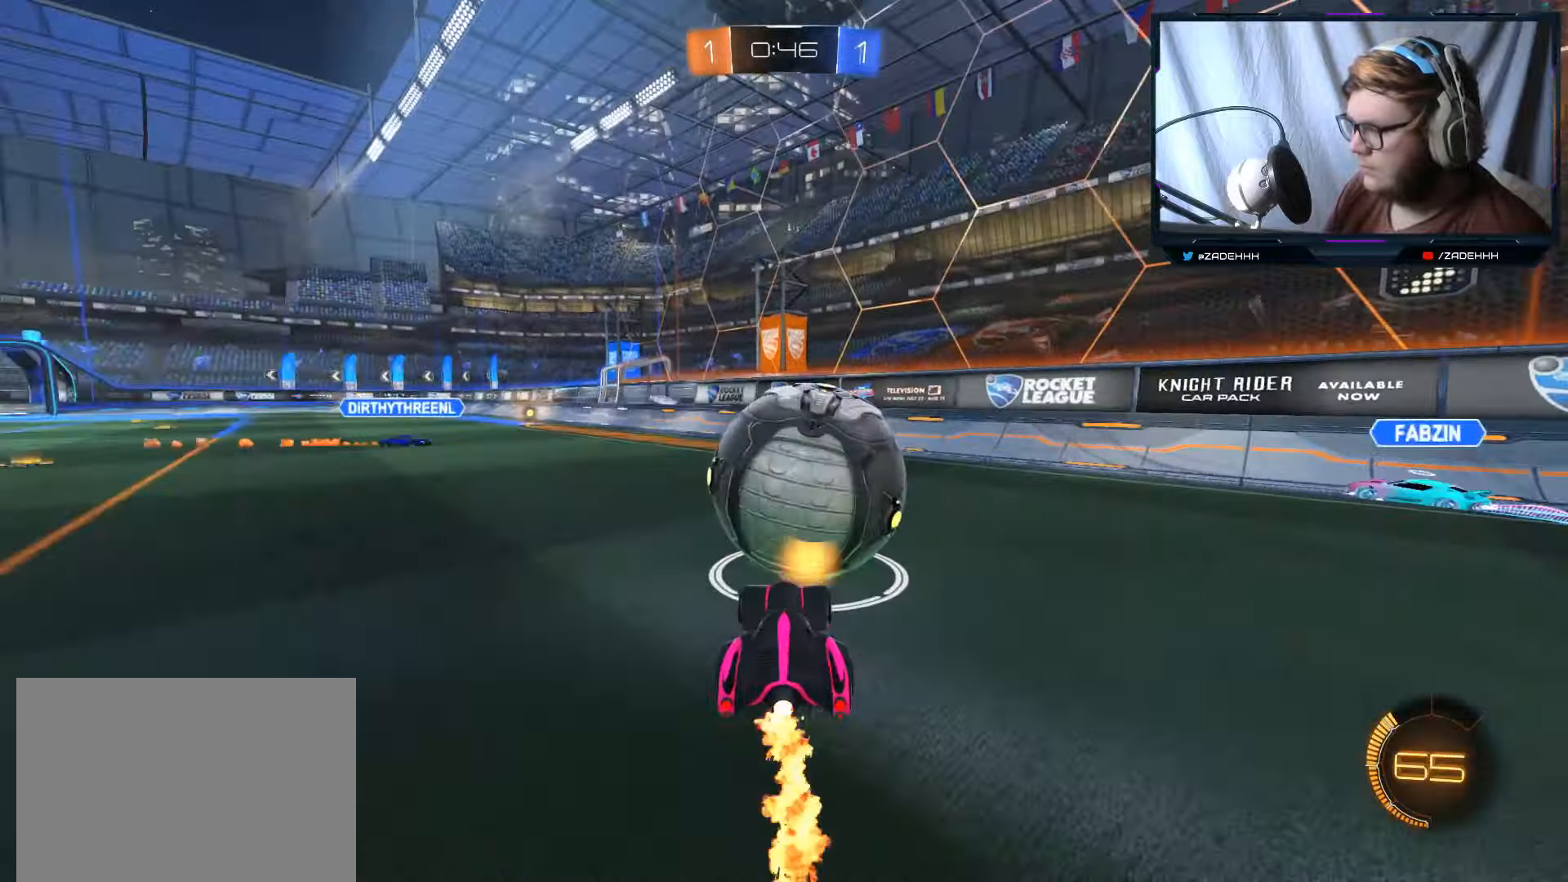
{"buttons": ["R2"], "left_stick": "left", "right_stick": "center", "events": [[117, "left_stick", "center"], [251, "B", "up"], [501, "left_stick", "left"]]}
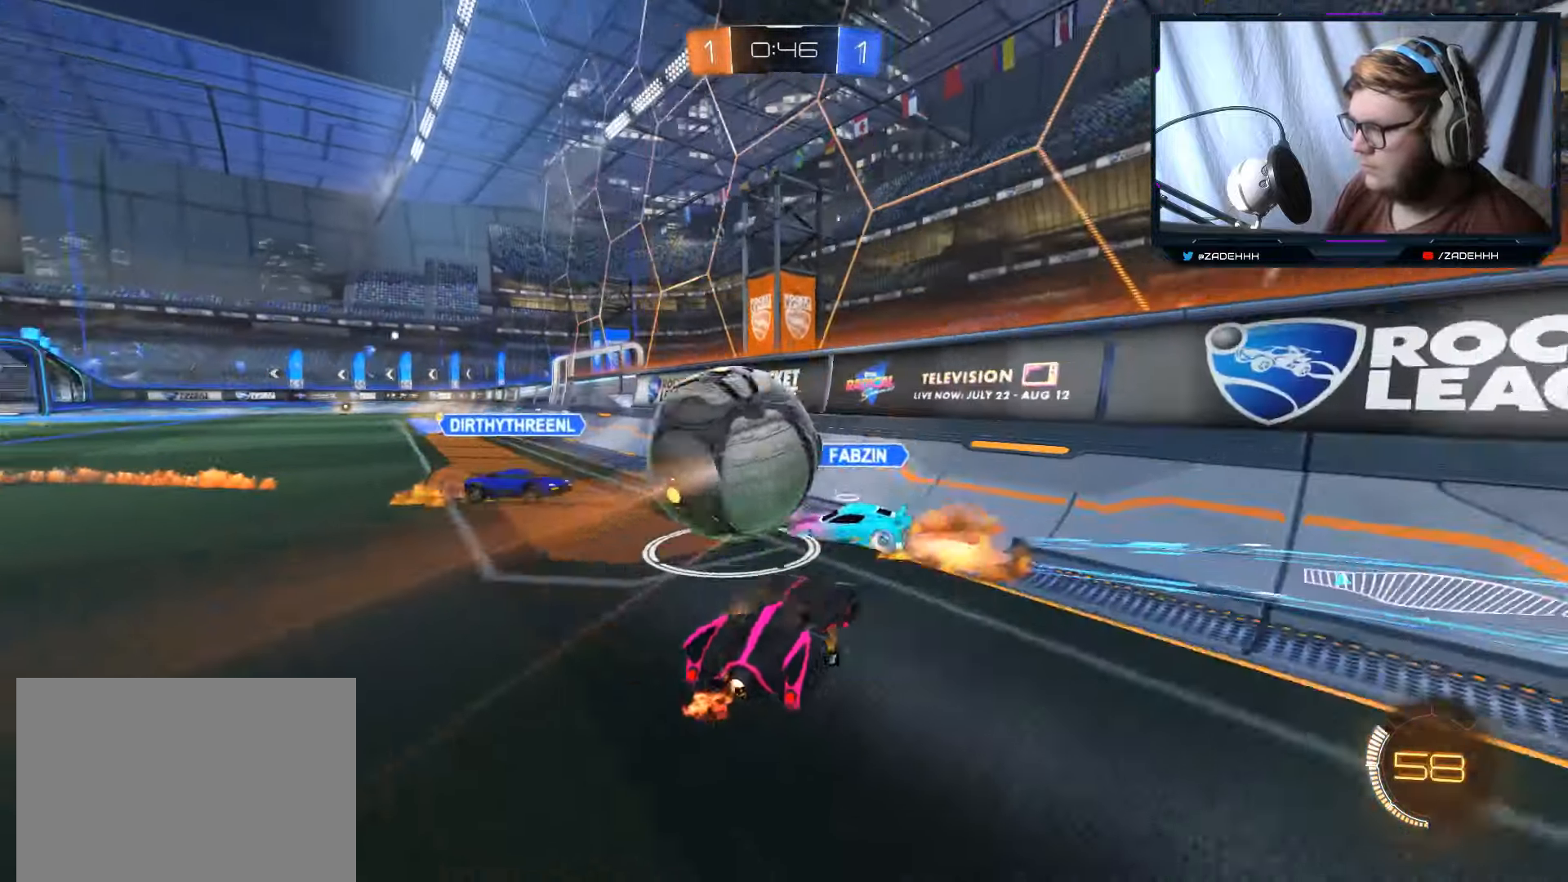
{"buttons": ["R2"], "left_stick": "left", "right_stick": "center", "events": [[100, "left_stick", "center"], [284, "left_stick", "left"]]}
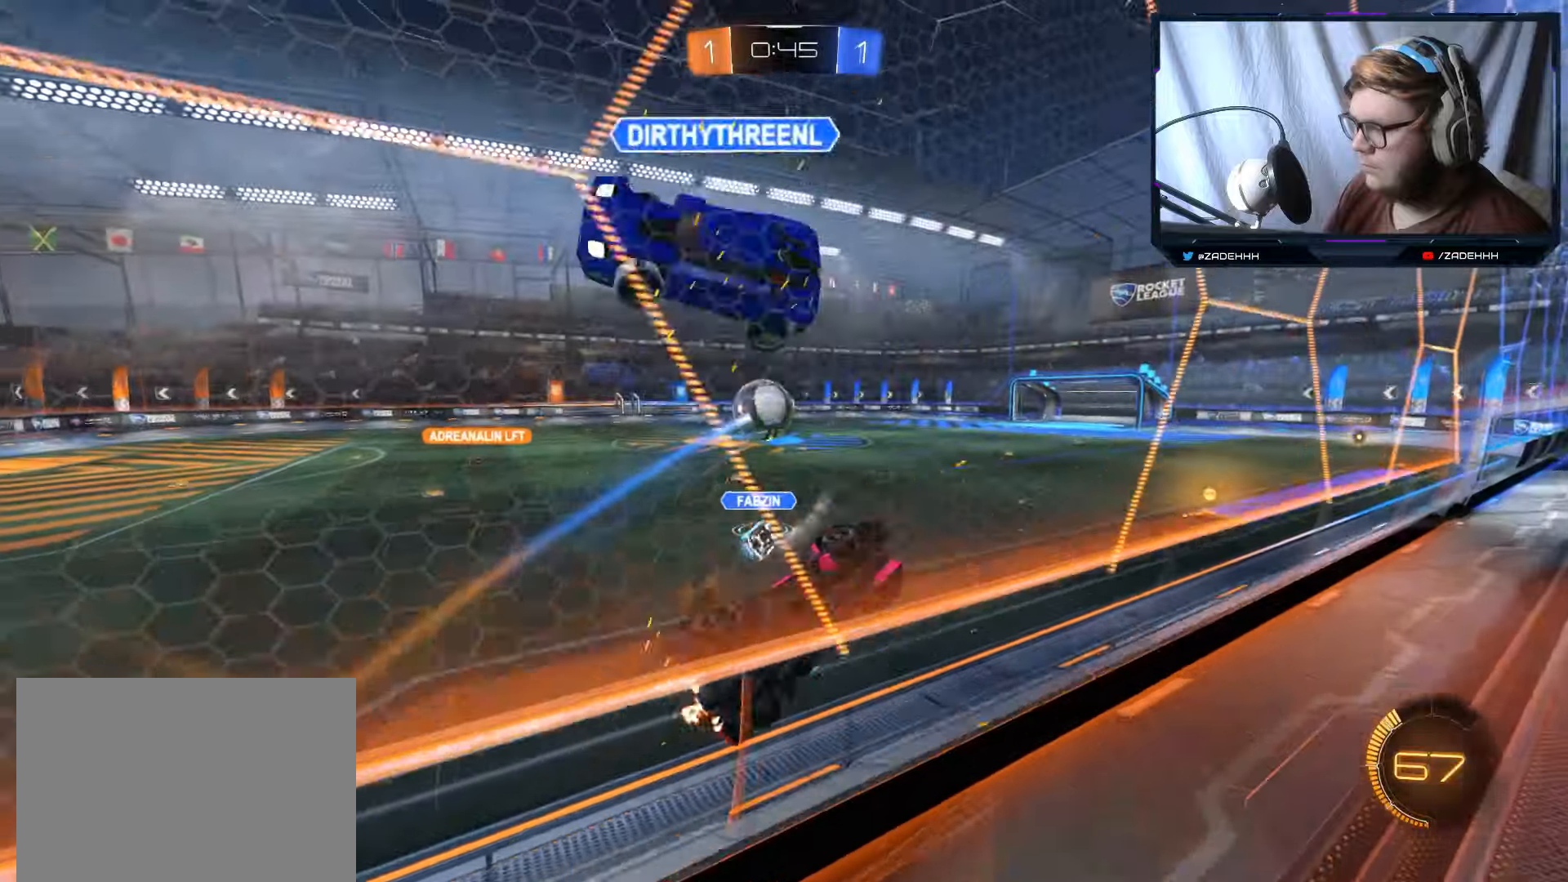
{"buttons": ["A", "B", "R2"], "left_stick": "down", "right_stick": "center", "events": [[233, "B", "down"], [283, "left_stick", "center"], [450, "left_stick", "left"], [483, "A", "down"], [500, "left_stick", "down"]]}
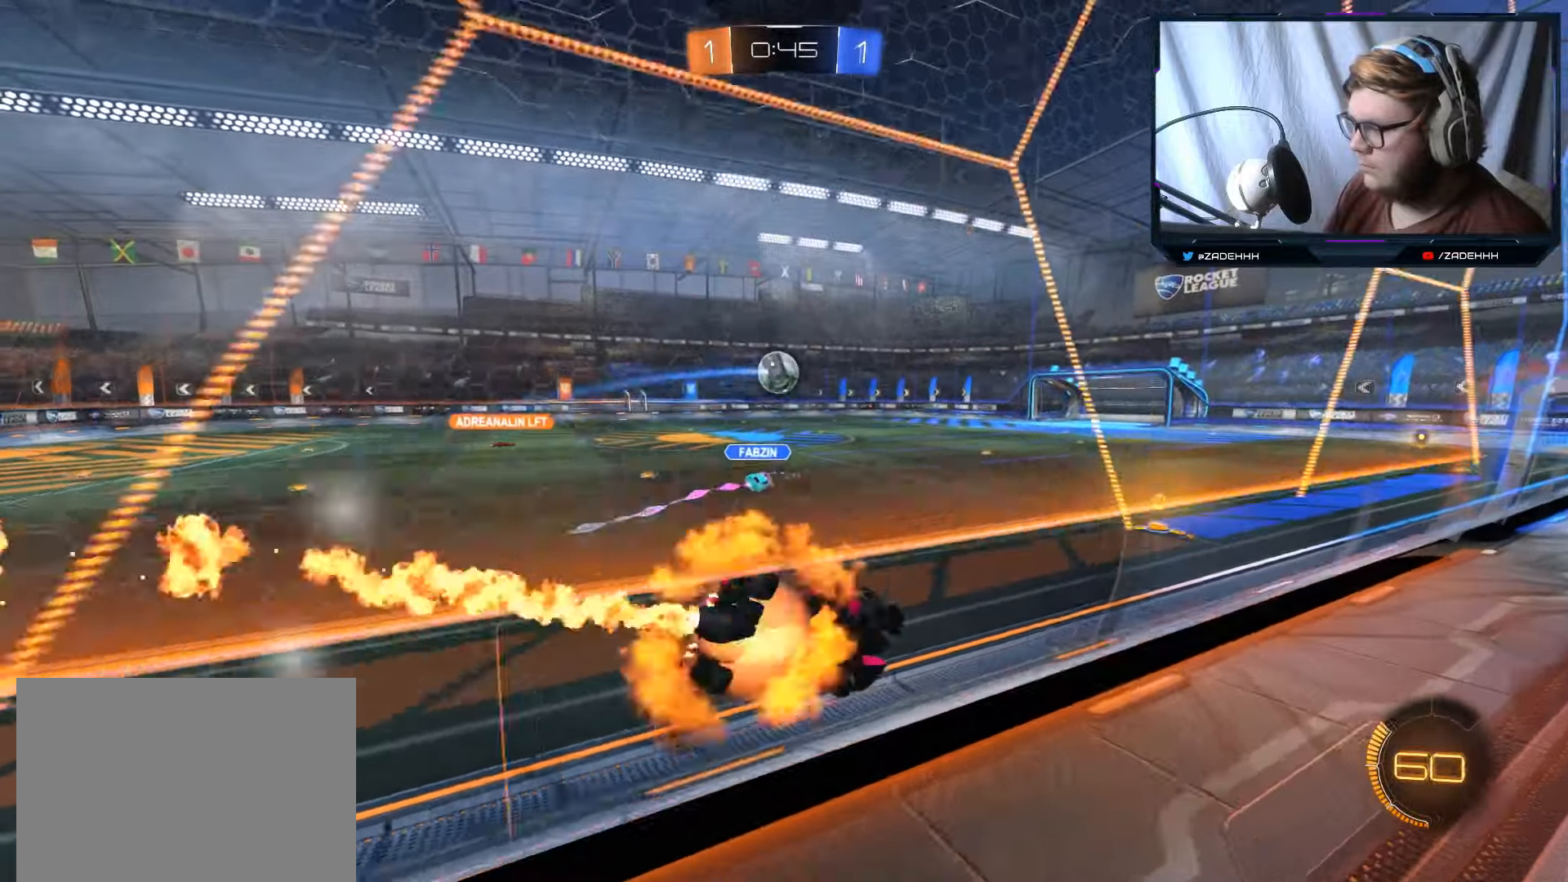
{"buttons": ["B", "R2"], "left_stick": "center", "right_stick": "center", "events": [[67, "R1", "down"], [84, "left_stick", "right"], [200, "R1", "up"], [250, "left_stick", "center"], [267, "A", "up"], [334, "left_stick", "left"], [467, "left_stick", "center"]]}
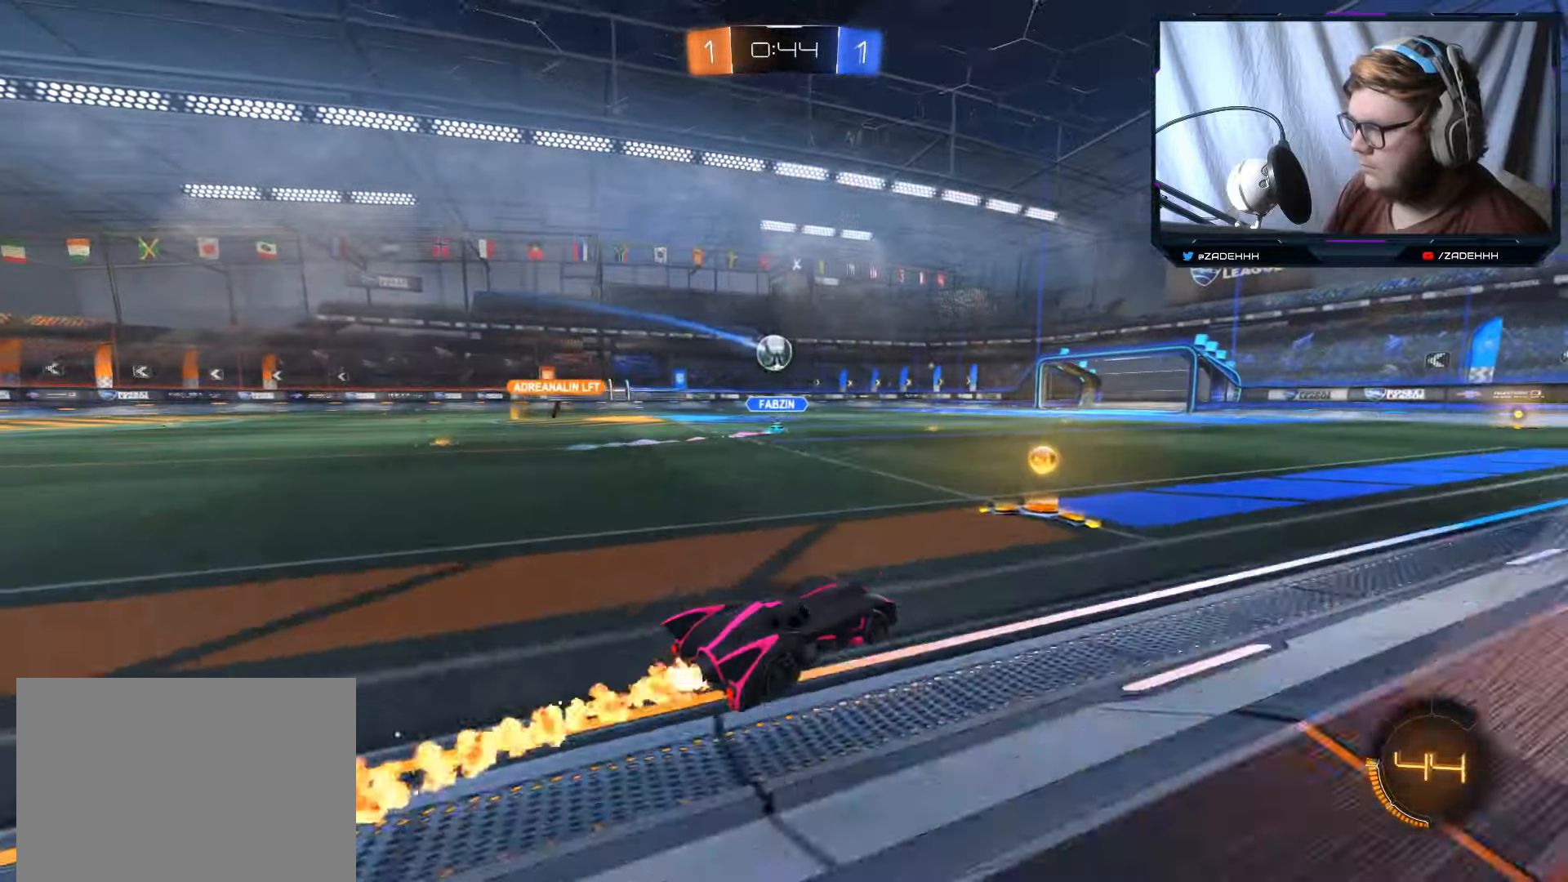
{"buttons": ["R2"], "left_stick": "center", "right_stick": "center", "events": [[167, "B", "up"], [183, "left_stick", "right"], [250, "left_stick", "center"]]}
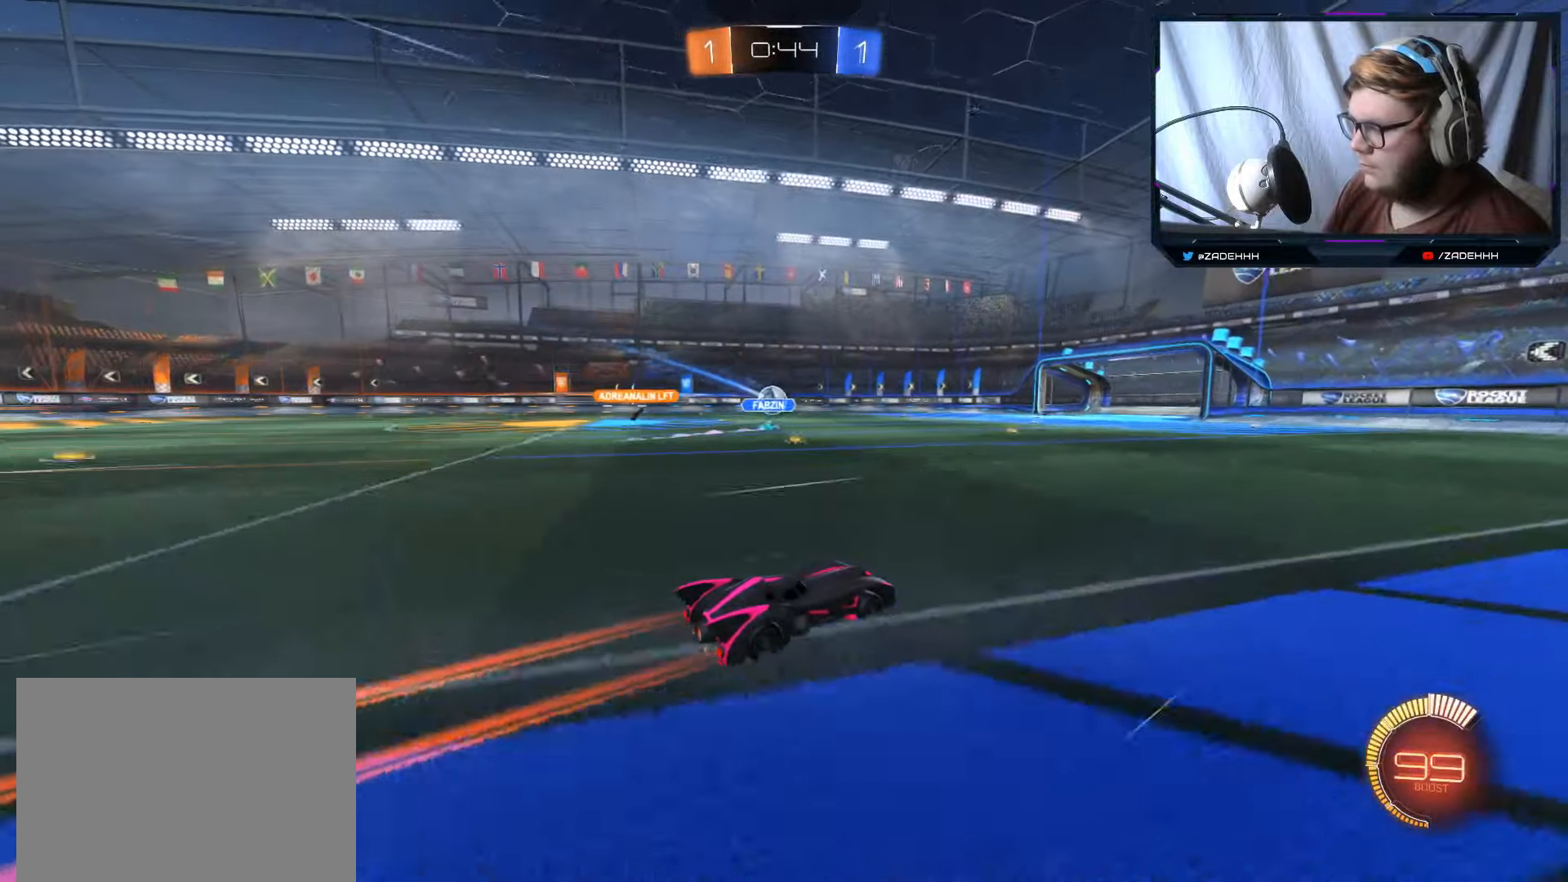
{"buttons": ["R2"], "left_stick": "center", "right_stick": "center", "events": [[150, "left_stick", "right"], [351, "left_stick", "center"]]}
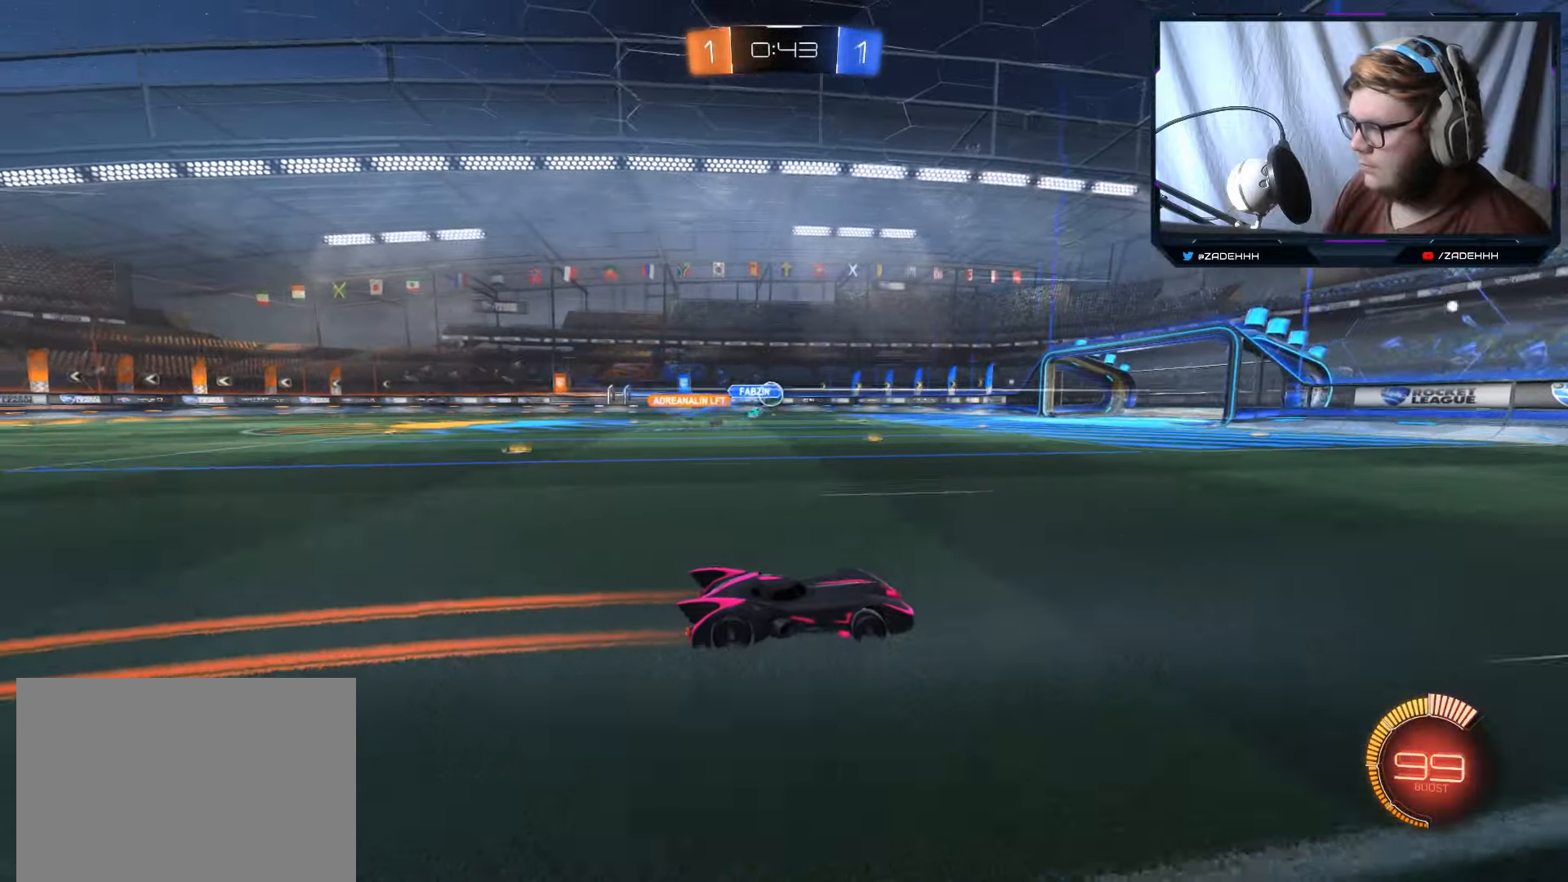
{"buttons": ["R2"], "left_stick": "left", "right_stick": "center", "events": [[450, "left_stick", "left"]]}
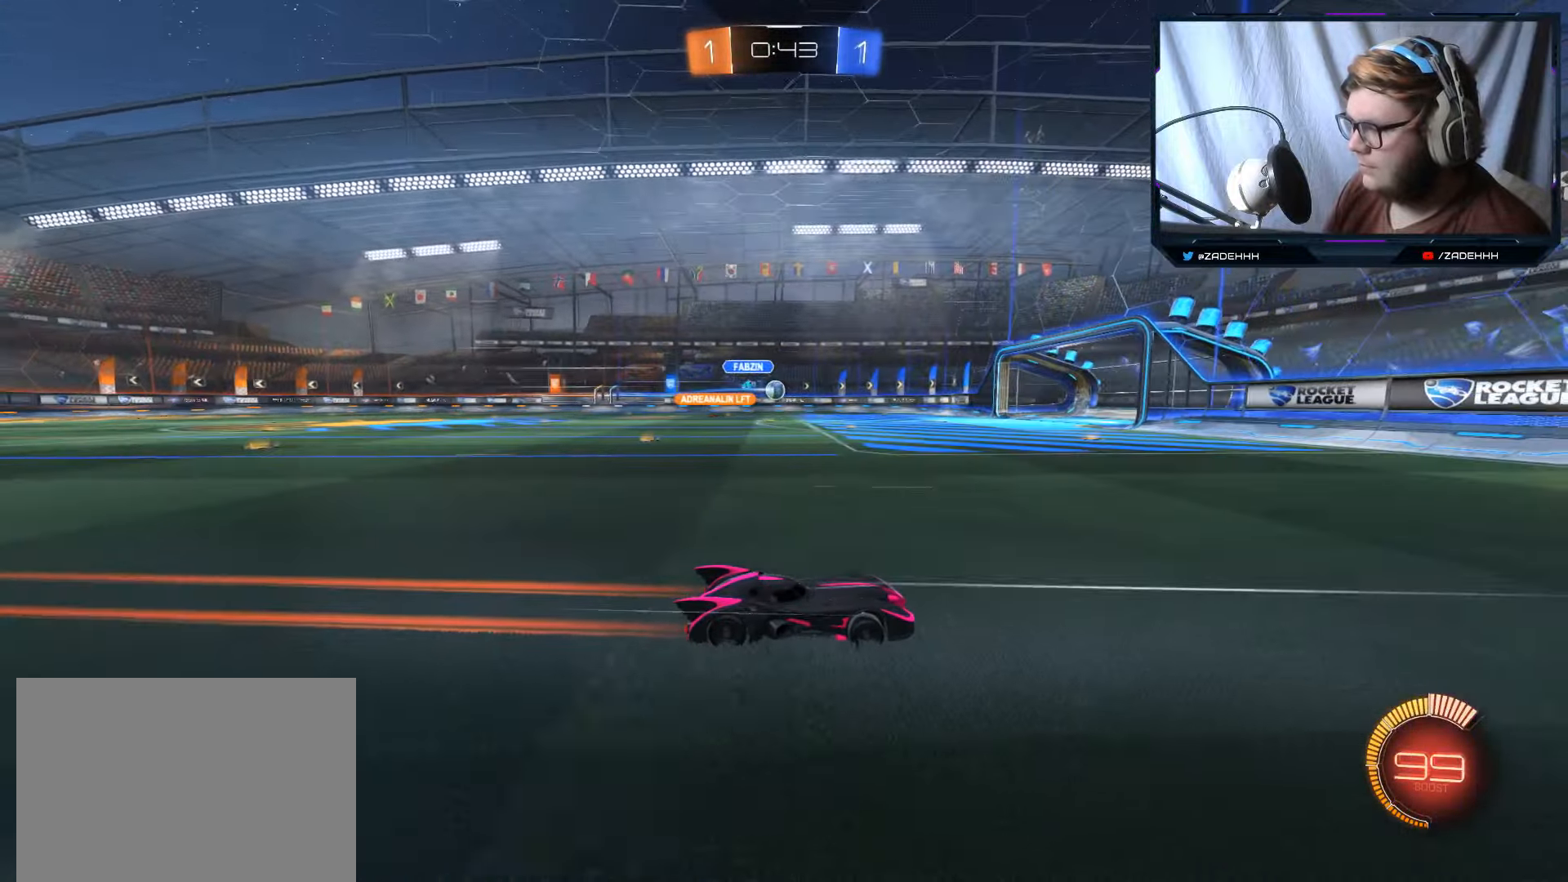
{"buttons": ["R2"], "left_stick": "left", "right_stick": "center", "events": [[17, "B", "down"], [17, "left_stick", "center"], [100, "left_stick", "left"], [234, "left_stick", "center"], [267, "B", "up"], [351, "left_stick", "left"]]}
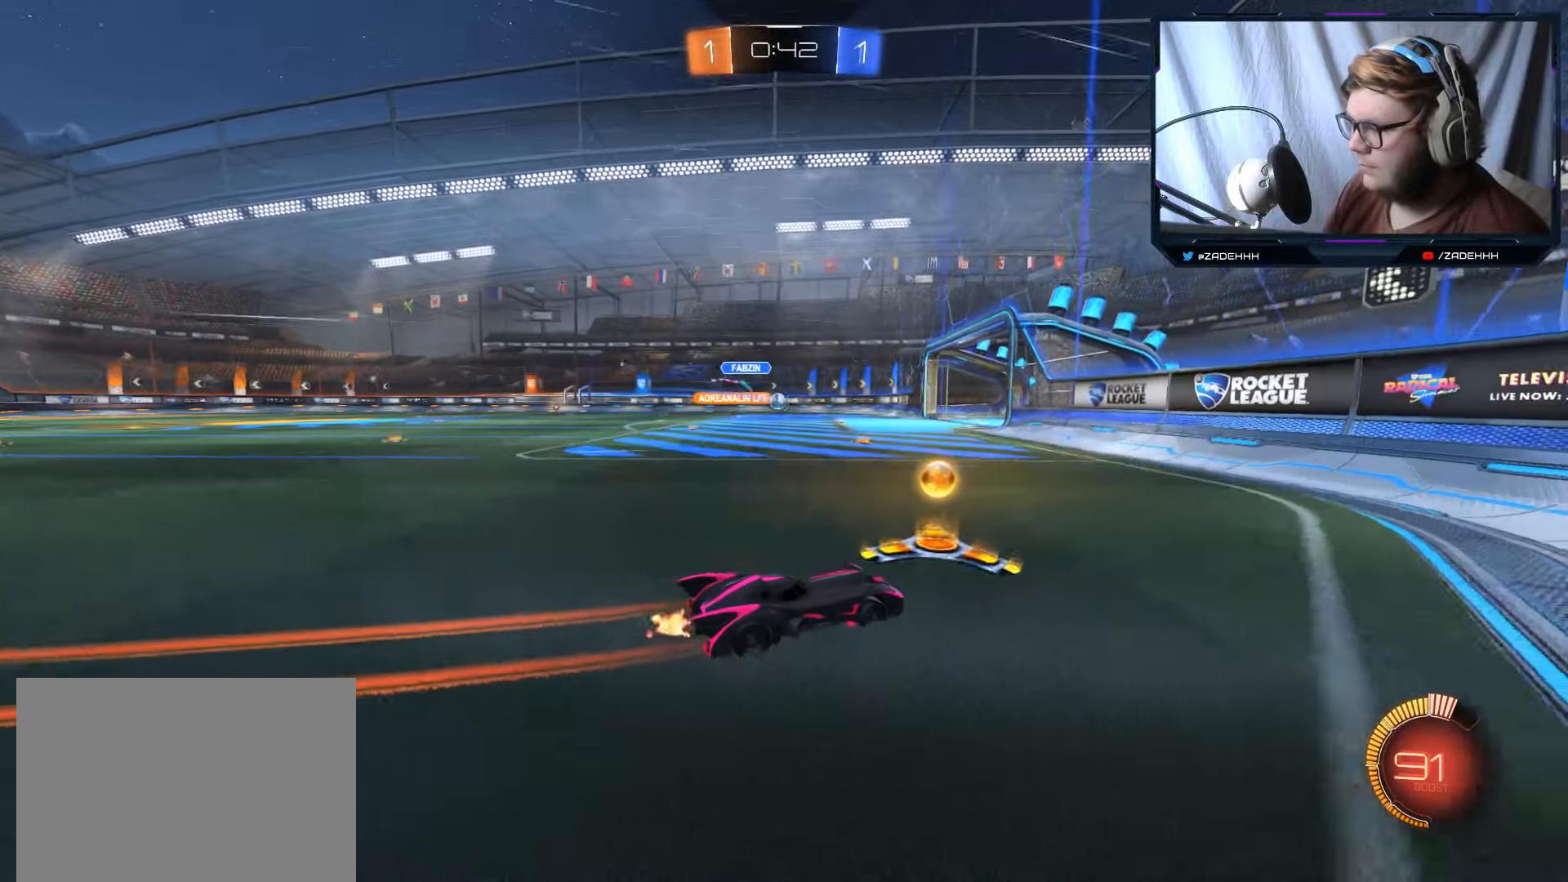
{"buttons": ["R2"], "left_stick": "right", "right_stick": "center", "events": [[16, "left_stick", "center"], [133, "left_stick", "left"], [300, "left_stick", "center"], [467, "left_stick", "right"]]}
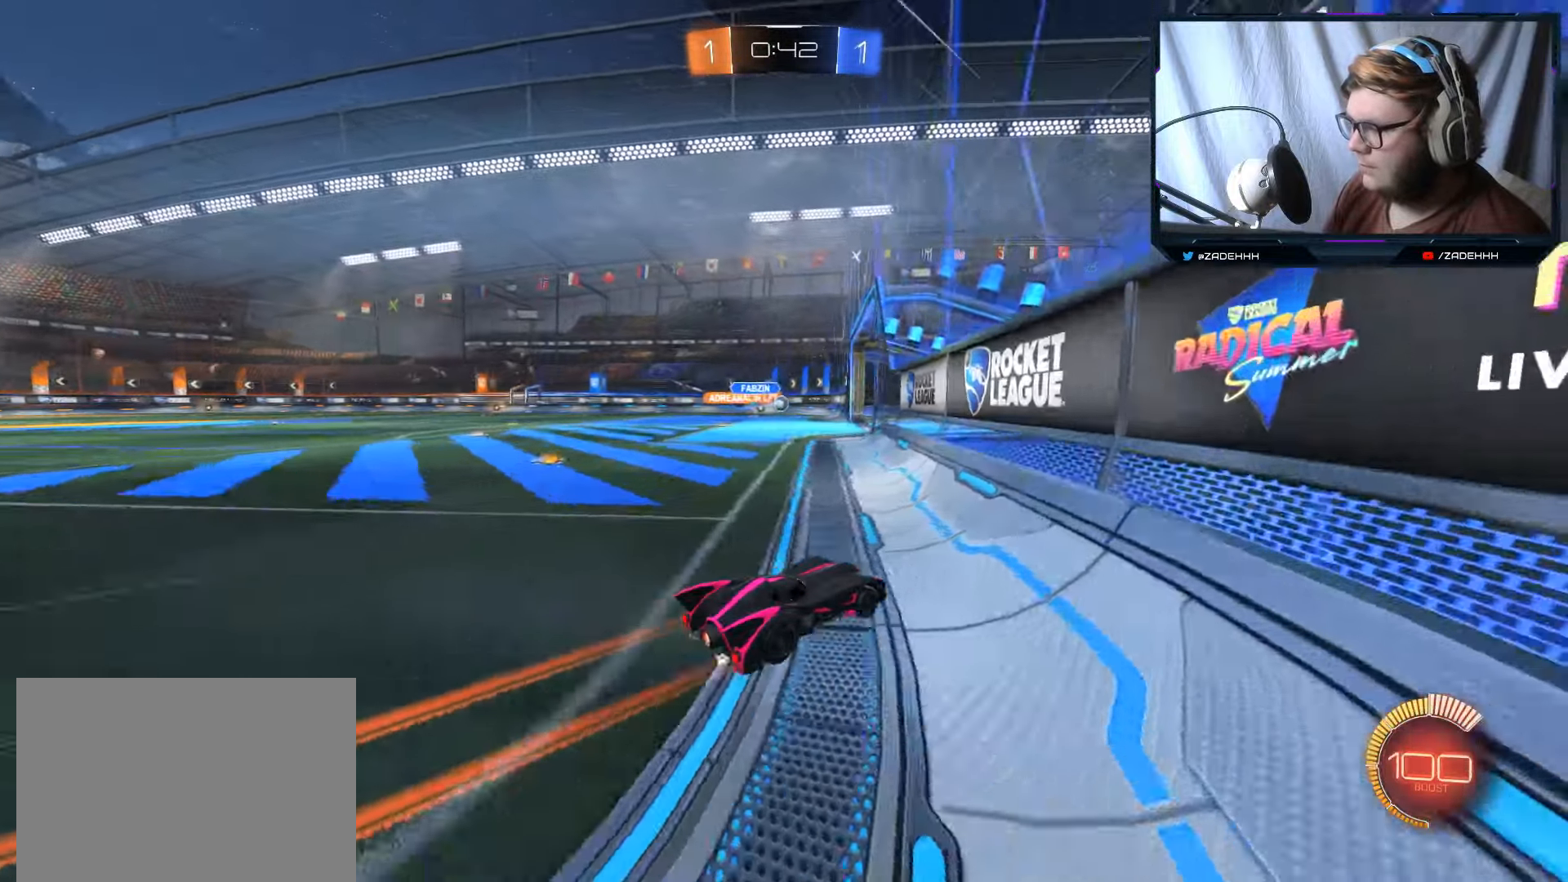
{"buttons": ["R2"], "left_stick": "right", "right_stick": "center", "events": [[234, "L2", "down"], [267, "R2", "up"], [384, "R2", "down"], [434, "L2", "up"]]}
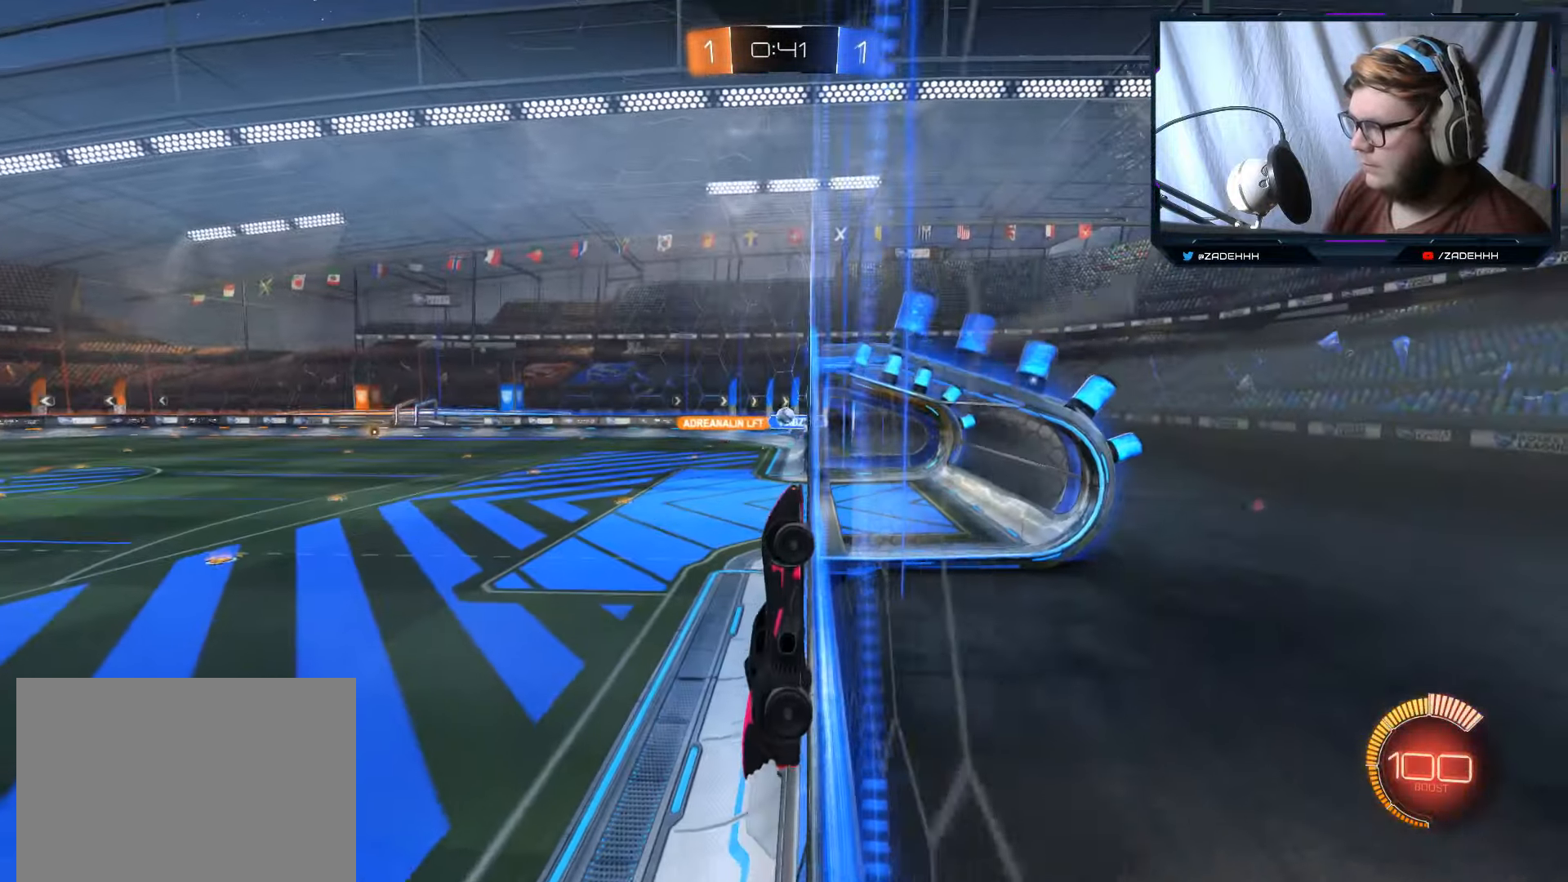
{"buttons": ["R2"], "left_stick": "center", "right_stick": "center", "events": [[83, "left_stick", "center"]]}
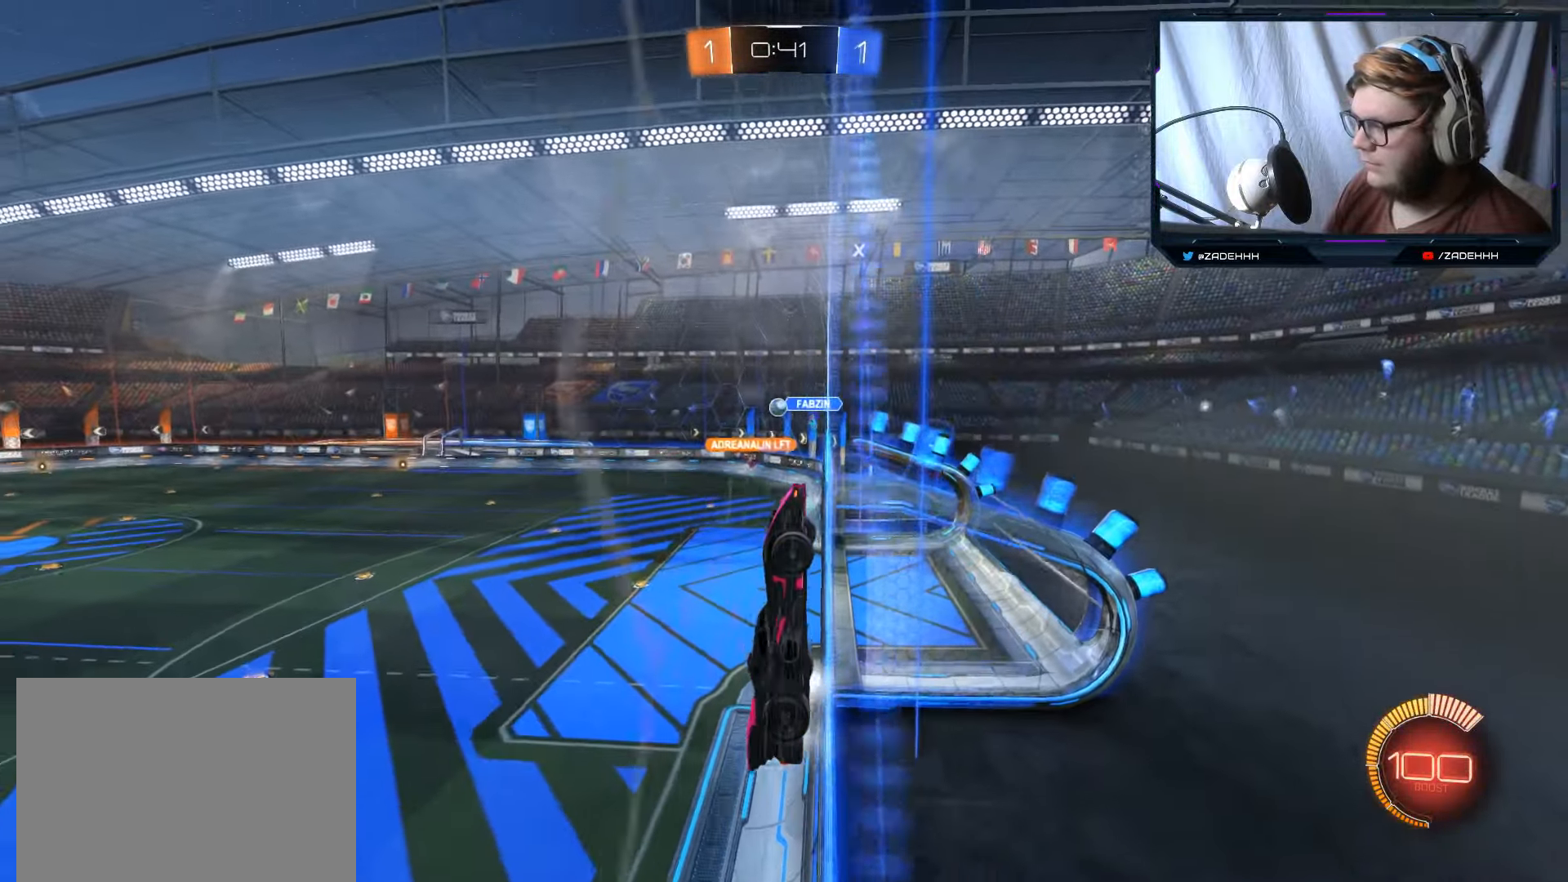
{"buttons": ["R2"], "left_stick": "center", "right_stick": "center", "events": []}
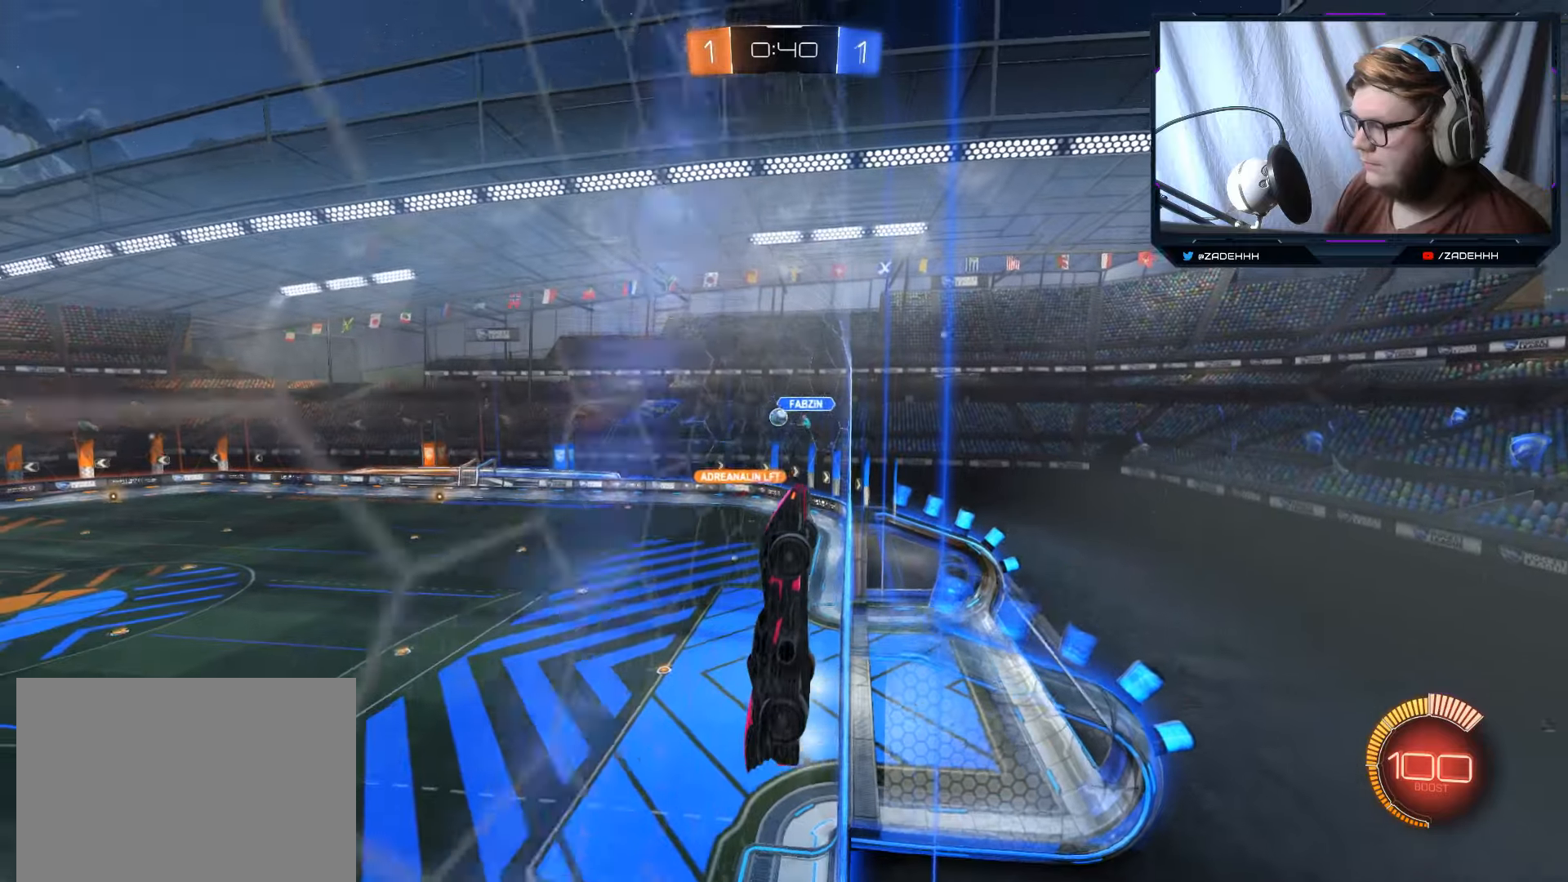
{"buttons": ["B", "R2"], "left_stick": "center", "right_stick": "center", "events": [[300, "B", "down"], [350, "left_stick", "left"], [484, "left_stick", "center"]]}
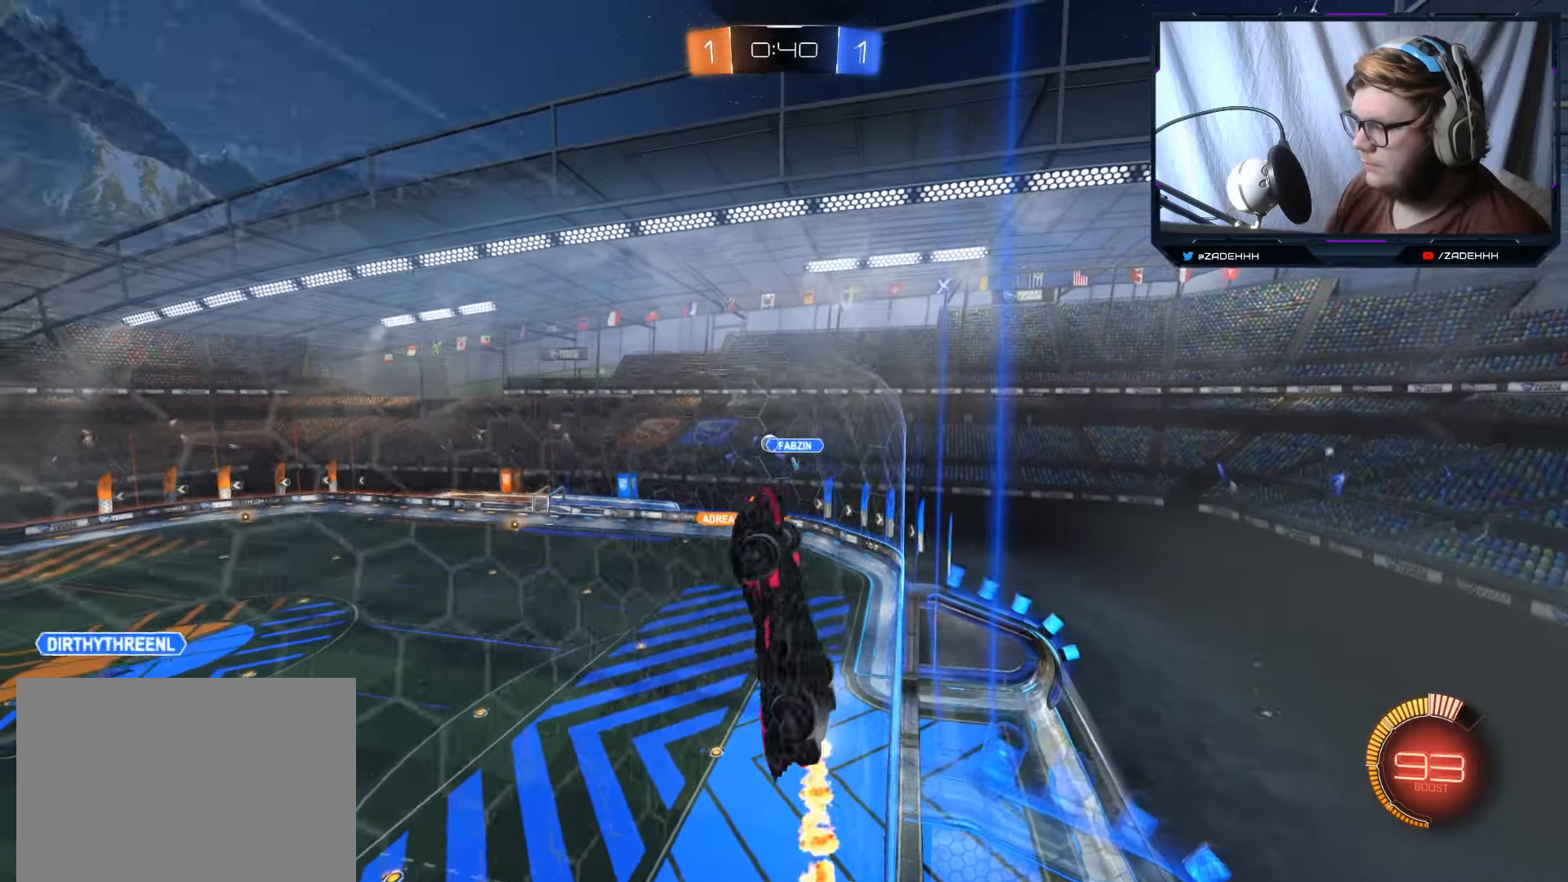
{"buttons": ["R2"], "left_stick": "center", "right_stick": "center", "events": [[101, "B", "up"]]}
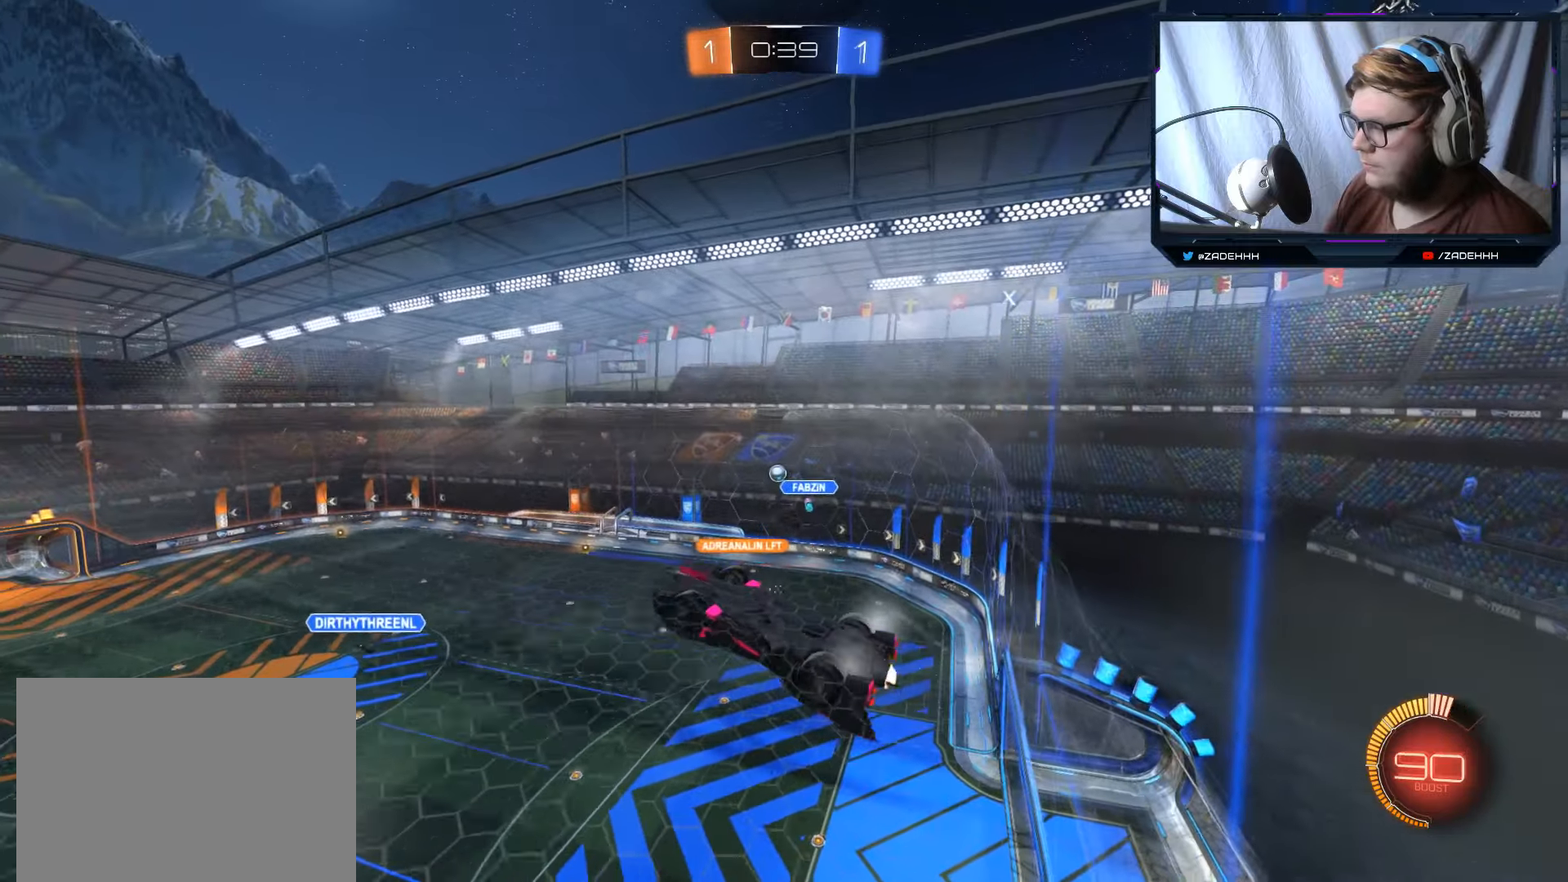
{"buttons": ["R2"], "left_stick": "center", "right_stick": "center", "events": []}
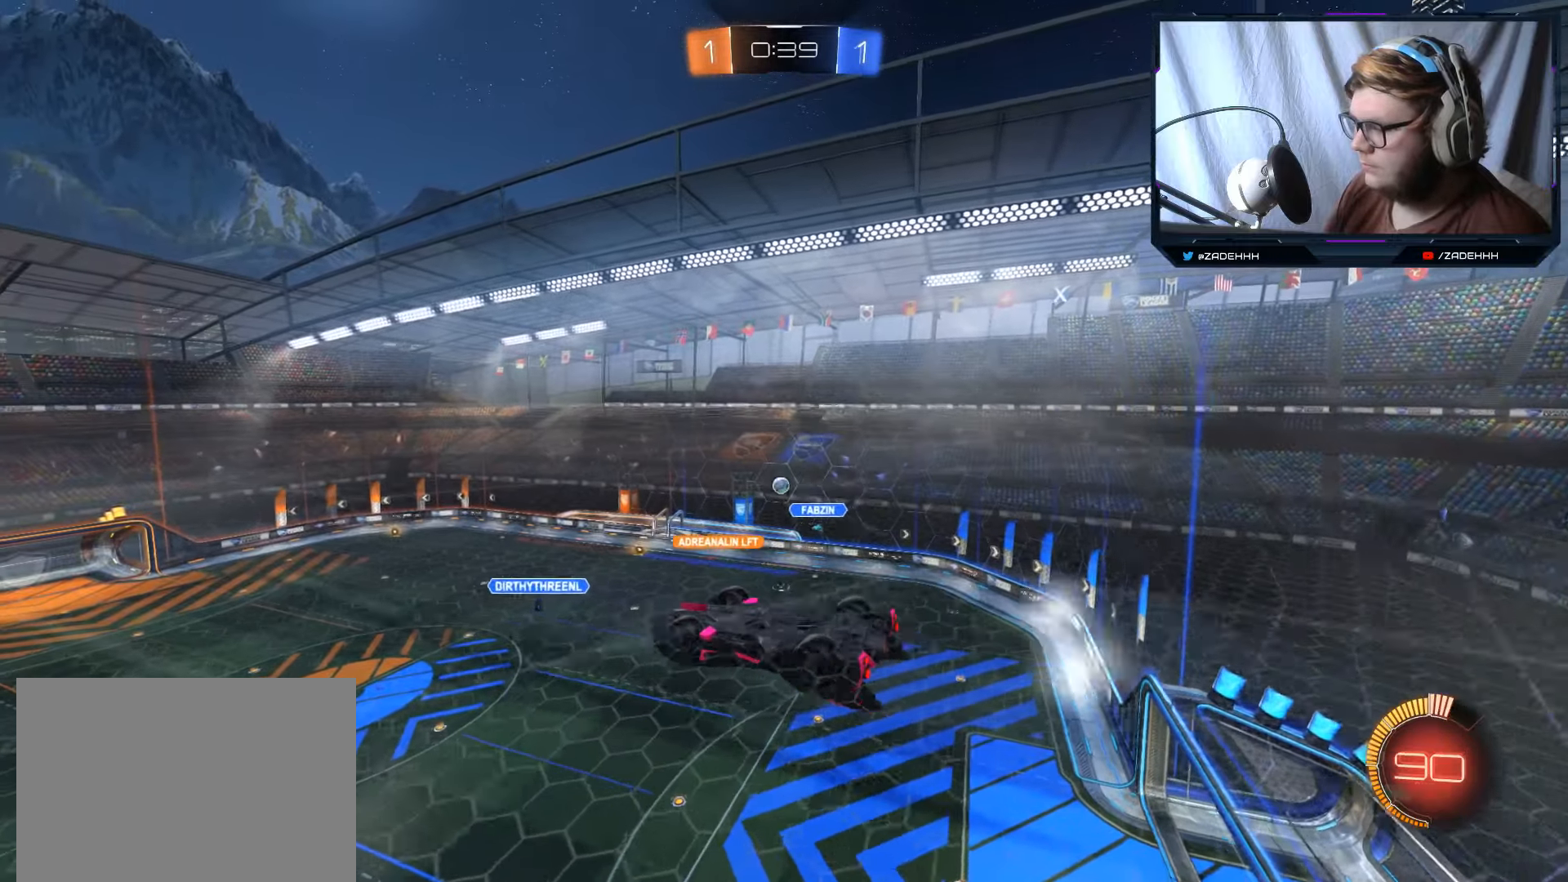
{"buttons": [], "left_stick": "center", "right_stick": "center", "events": [[84, "R2", "up"]]}
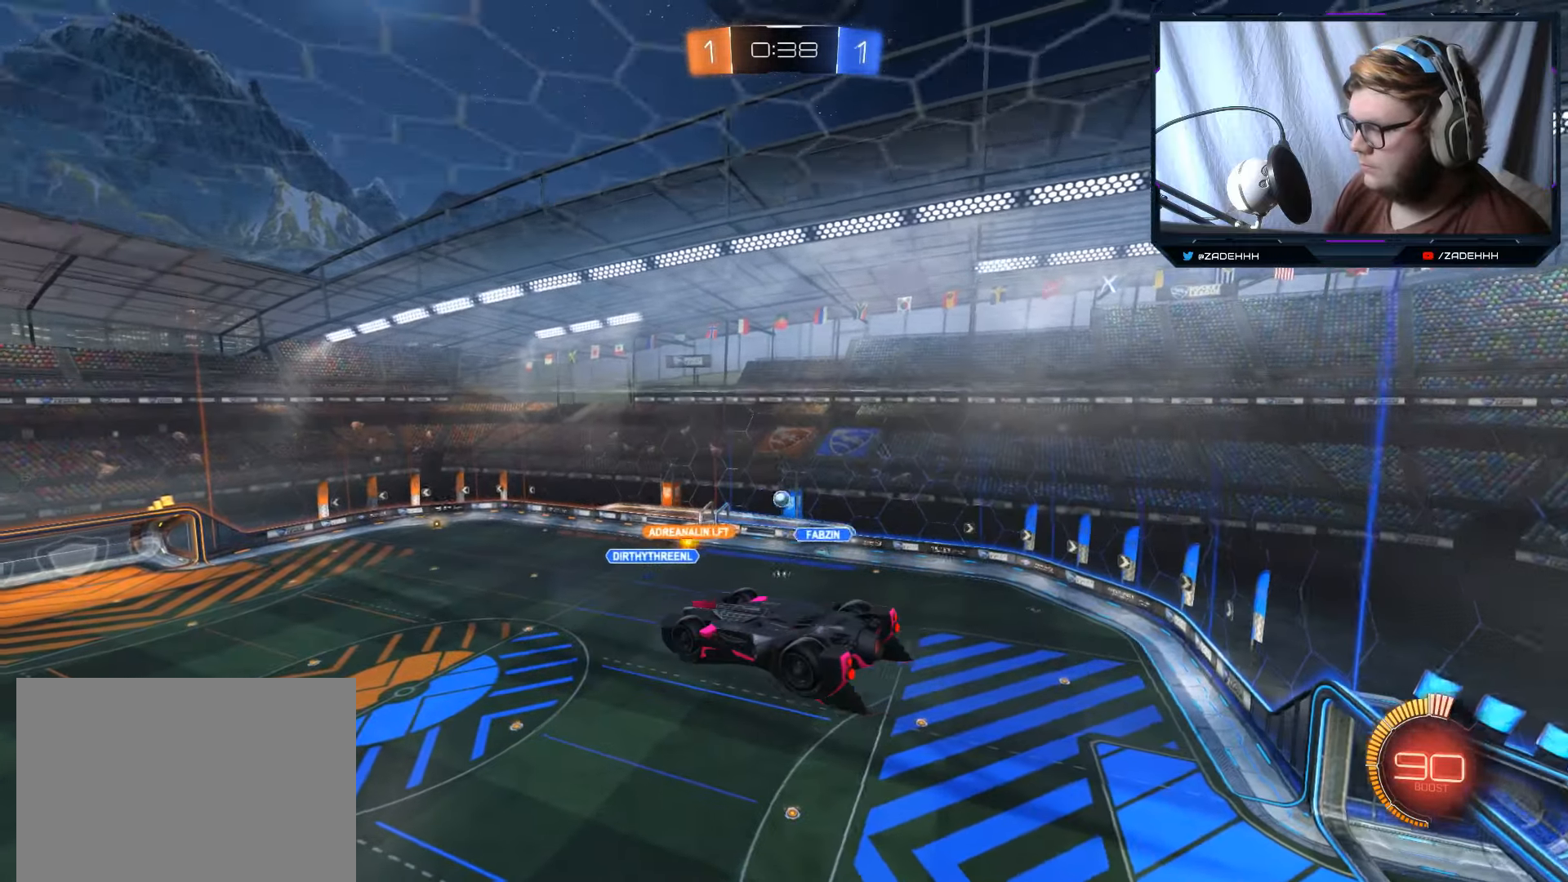
{"buttons": [], "left_stick": "center", "right_stick": "center", "events": []}
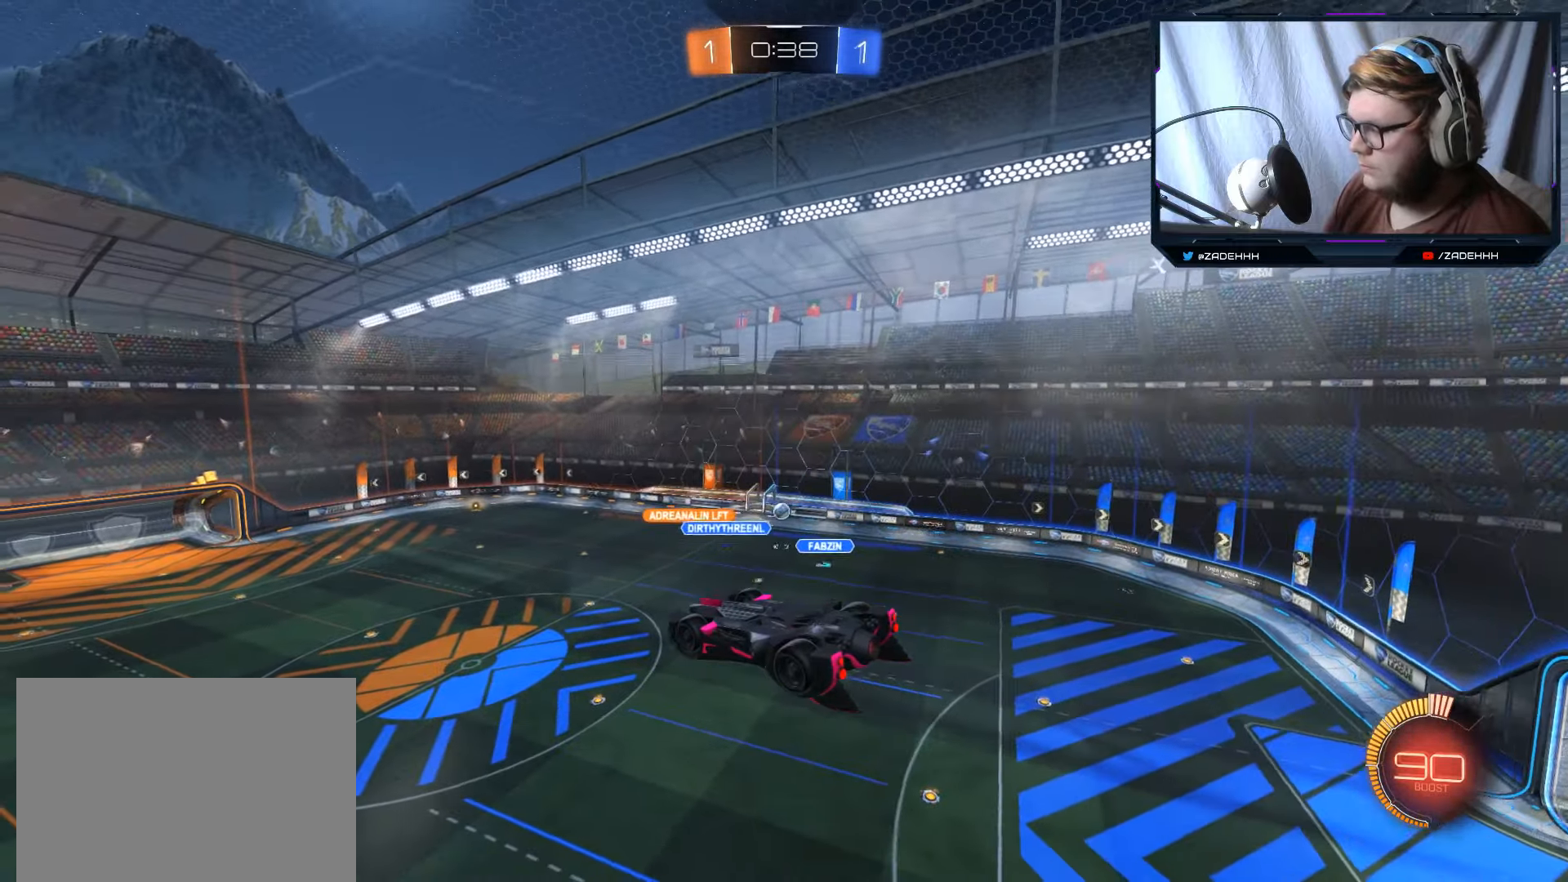
{"buttons": [], "left_stick": "center", "right_stick": "center", "events": []}
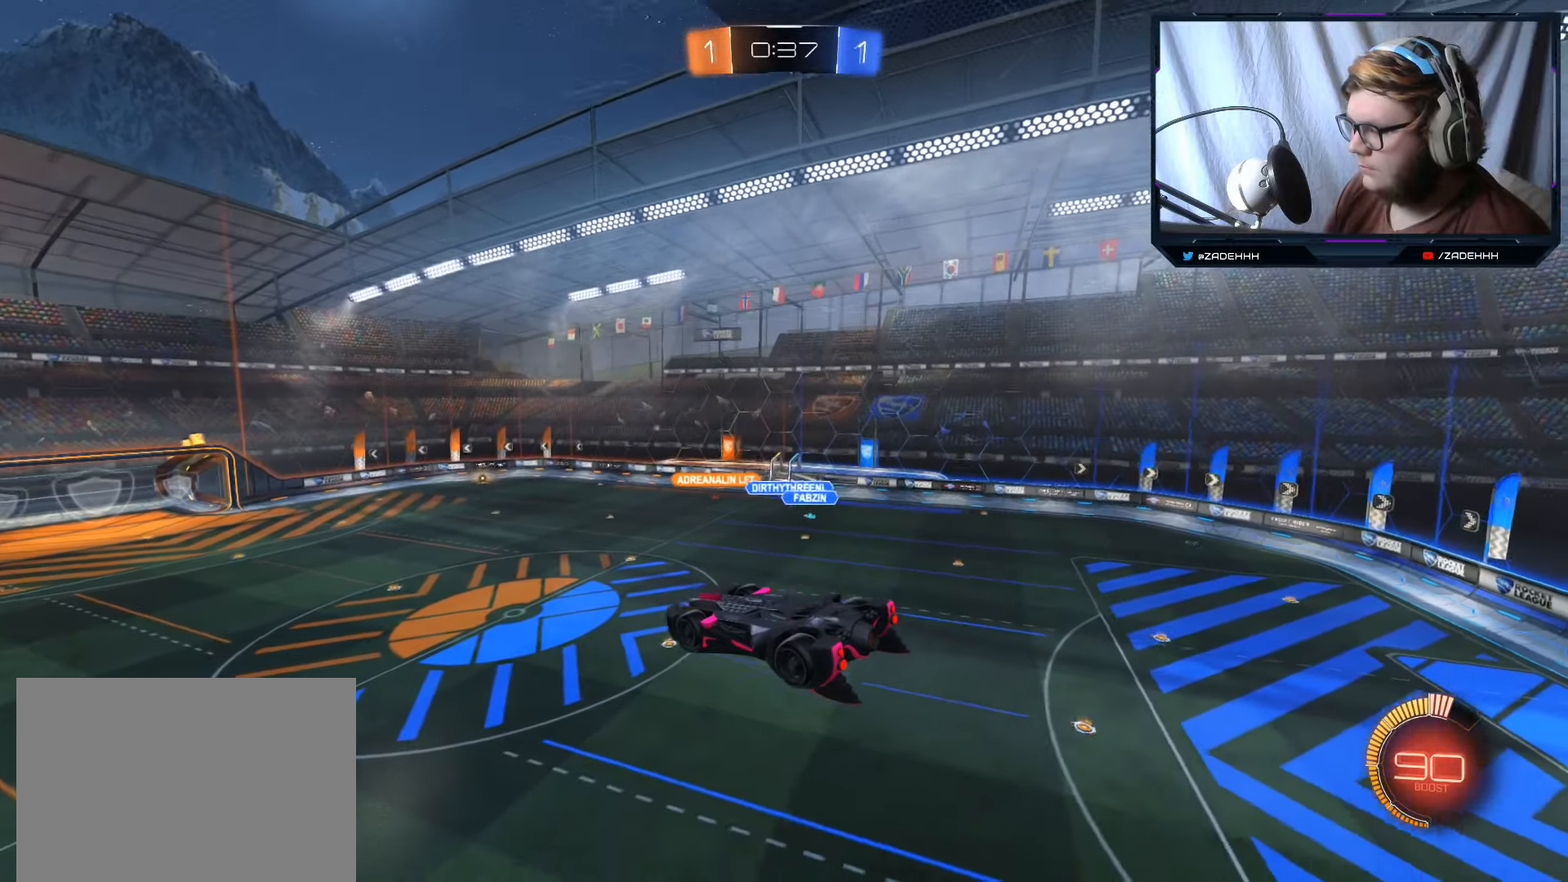
{"buttons": ["A"], "left_stick": "up", "right_stick": "center", "events": [[434, "left_stick", "up"], [467, "A", "down"]]}
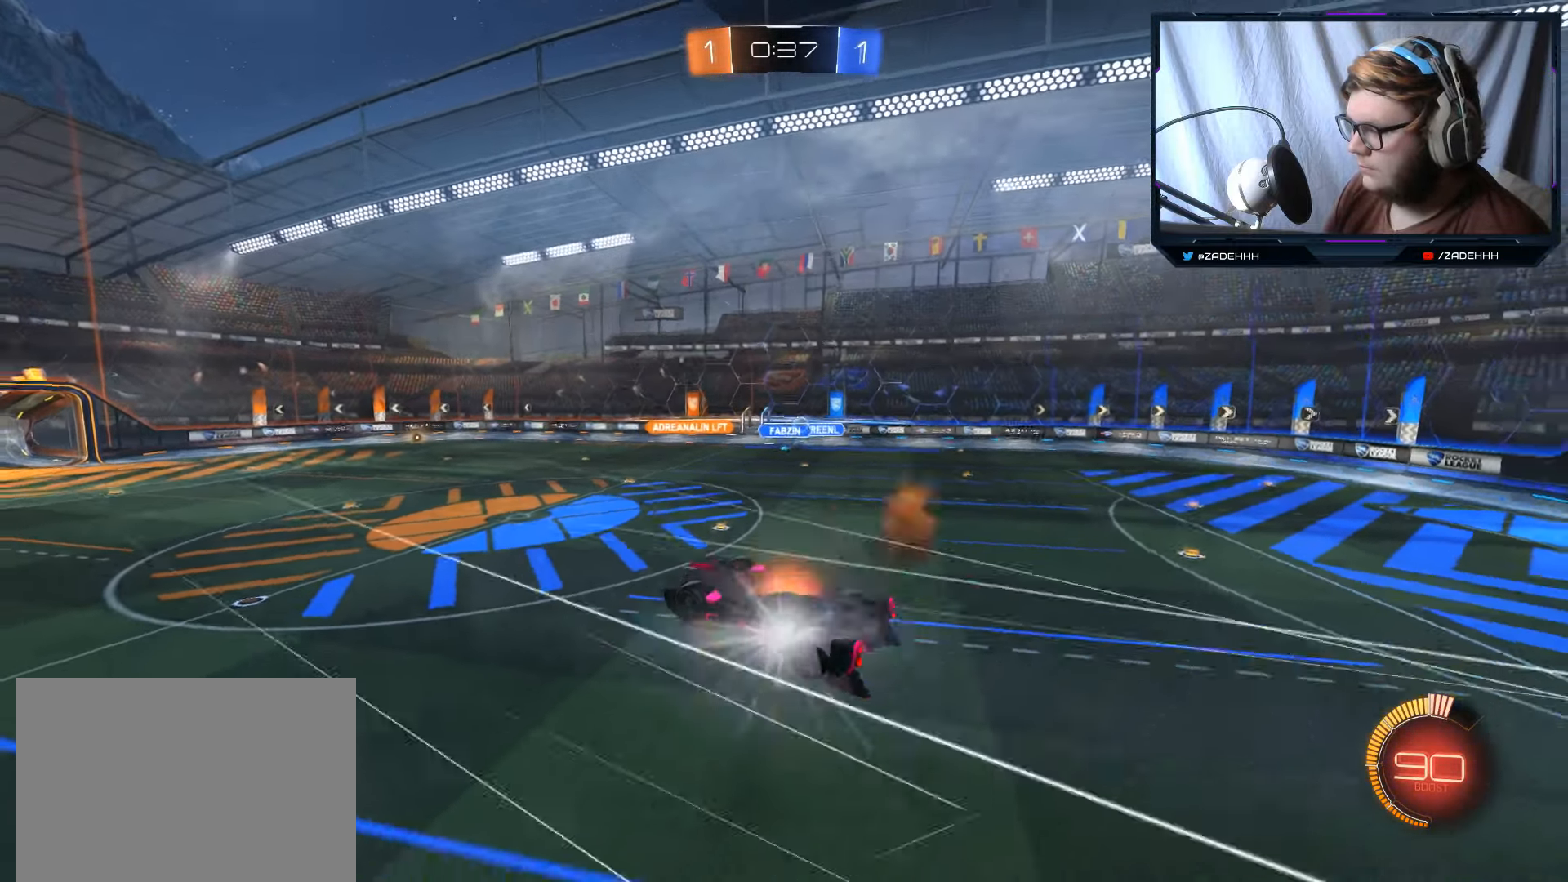
{"buttons": [], "left_stick": "down-left", "right_stick": "center", "events": [[34, "A", "up"], [34, "left_stick", "down-left"]]}
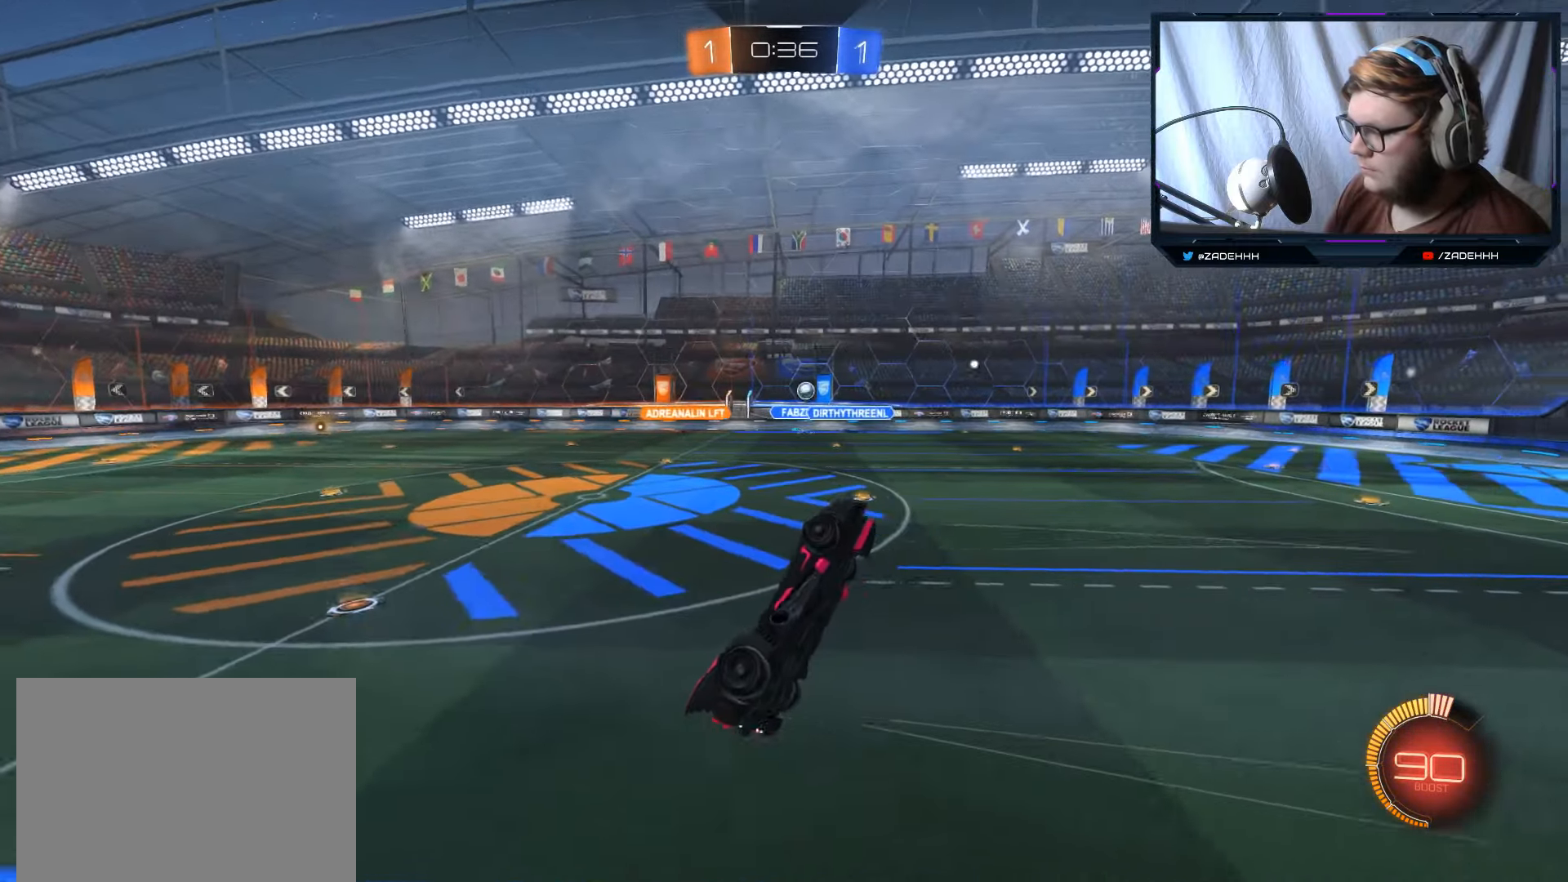
{"buttons": ["R1"], "left_stick": "down", "right_stick": "center", "events": [[384, "left_stick", "down"], [417, "R1", "down"]]}
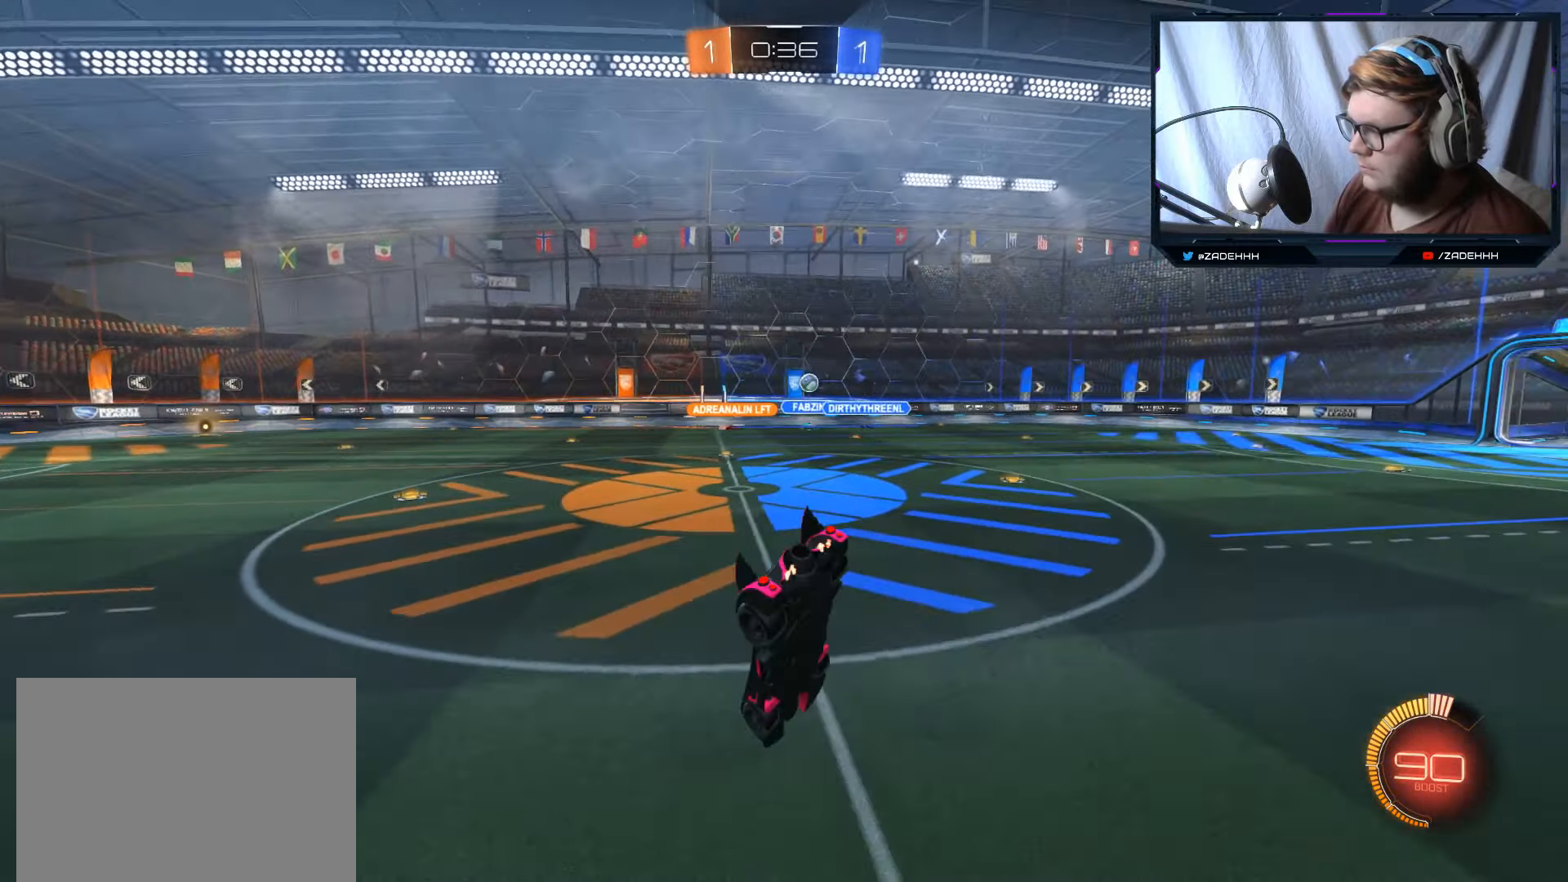
{"buttons": ["R2"], "left_stick": "right", "right_stick": "center", "events": [[117, "R1", "up"], [267, "left_stick", "center"], [284, "R2", "down"], [334, "left_stick", "right"]]}
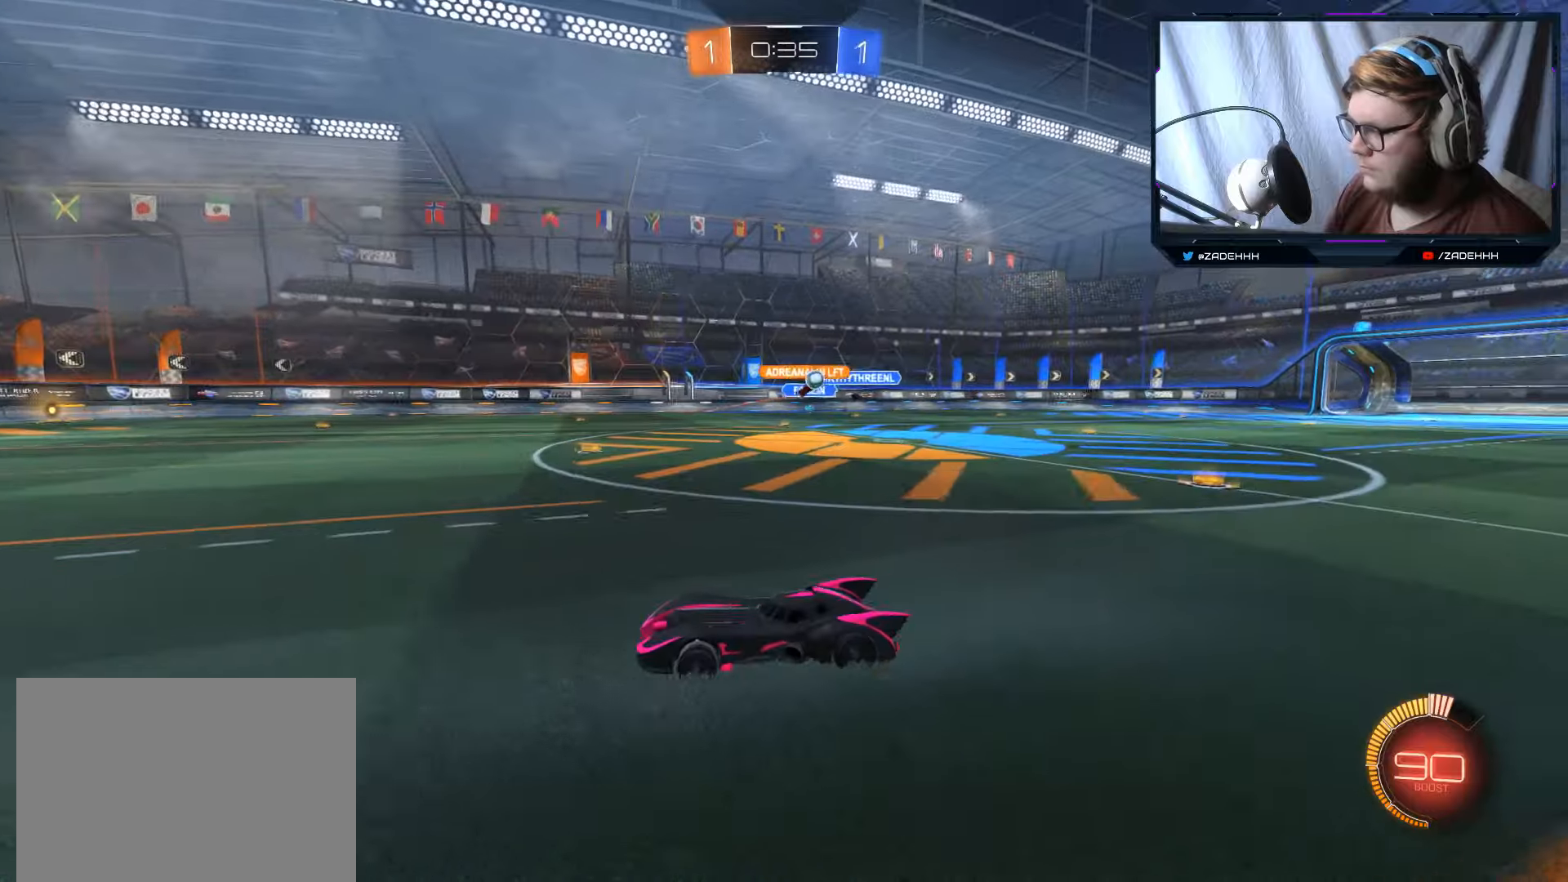
{"buttons": ["R2"], "left_stick": "right", "right_stick": "center", "events": [[334, "R1", "down"], [467, "R1", "up"]]}
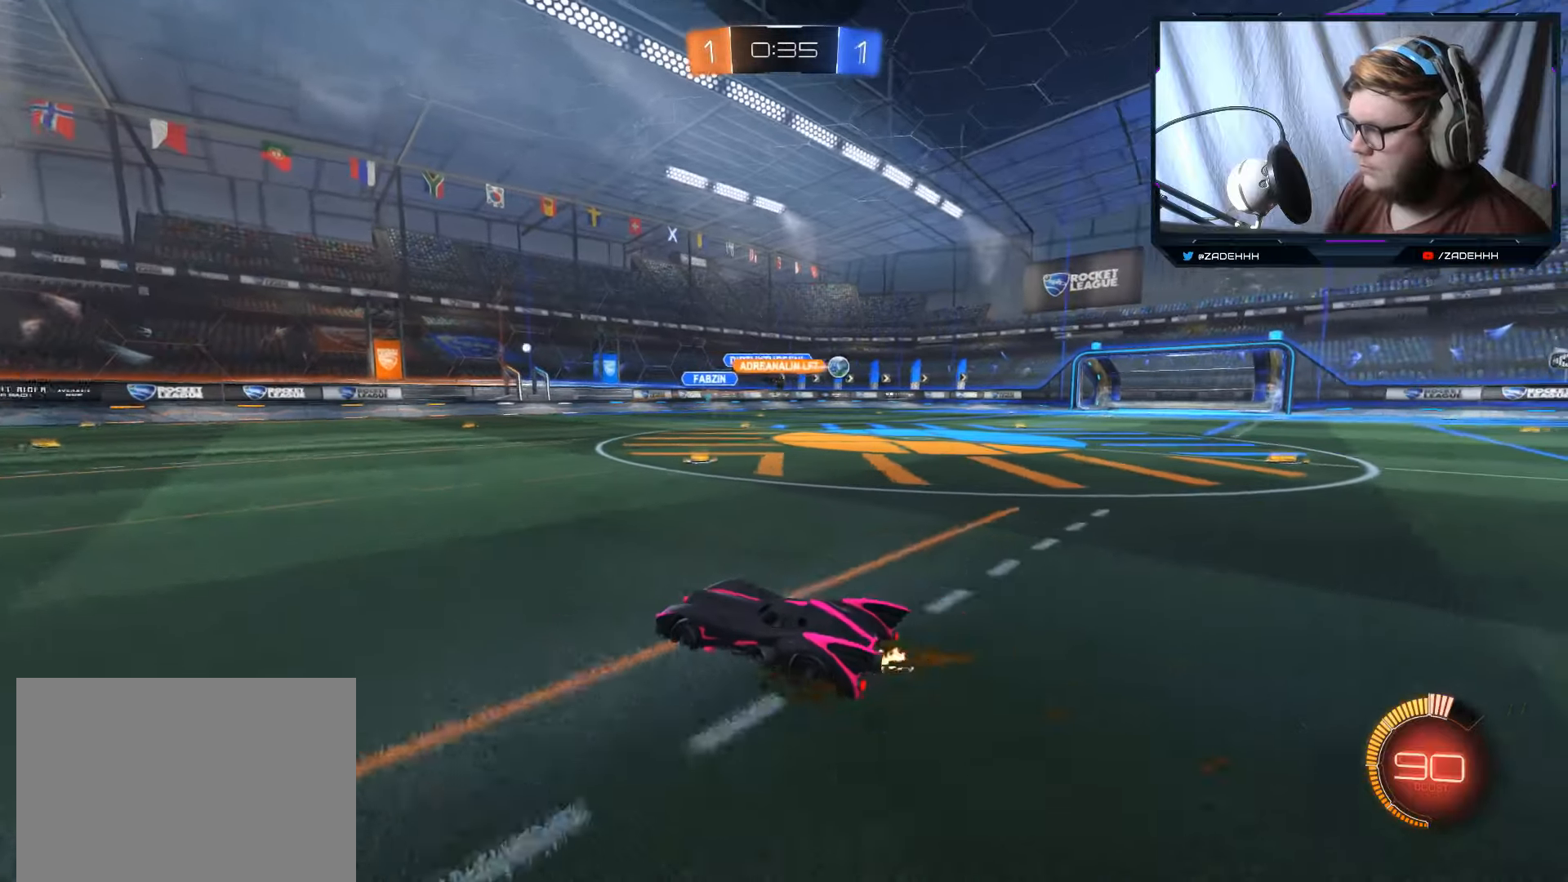
{"buttons": ["R2"], "left_stick": "right", "right_stick": "center", "events": [[450, "left_stick", "center"], [500, "left_stick", "right"]]}
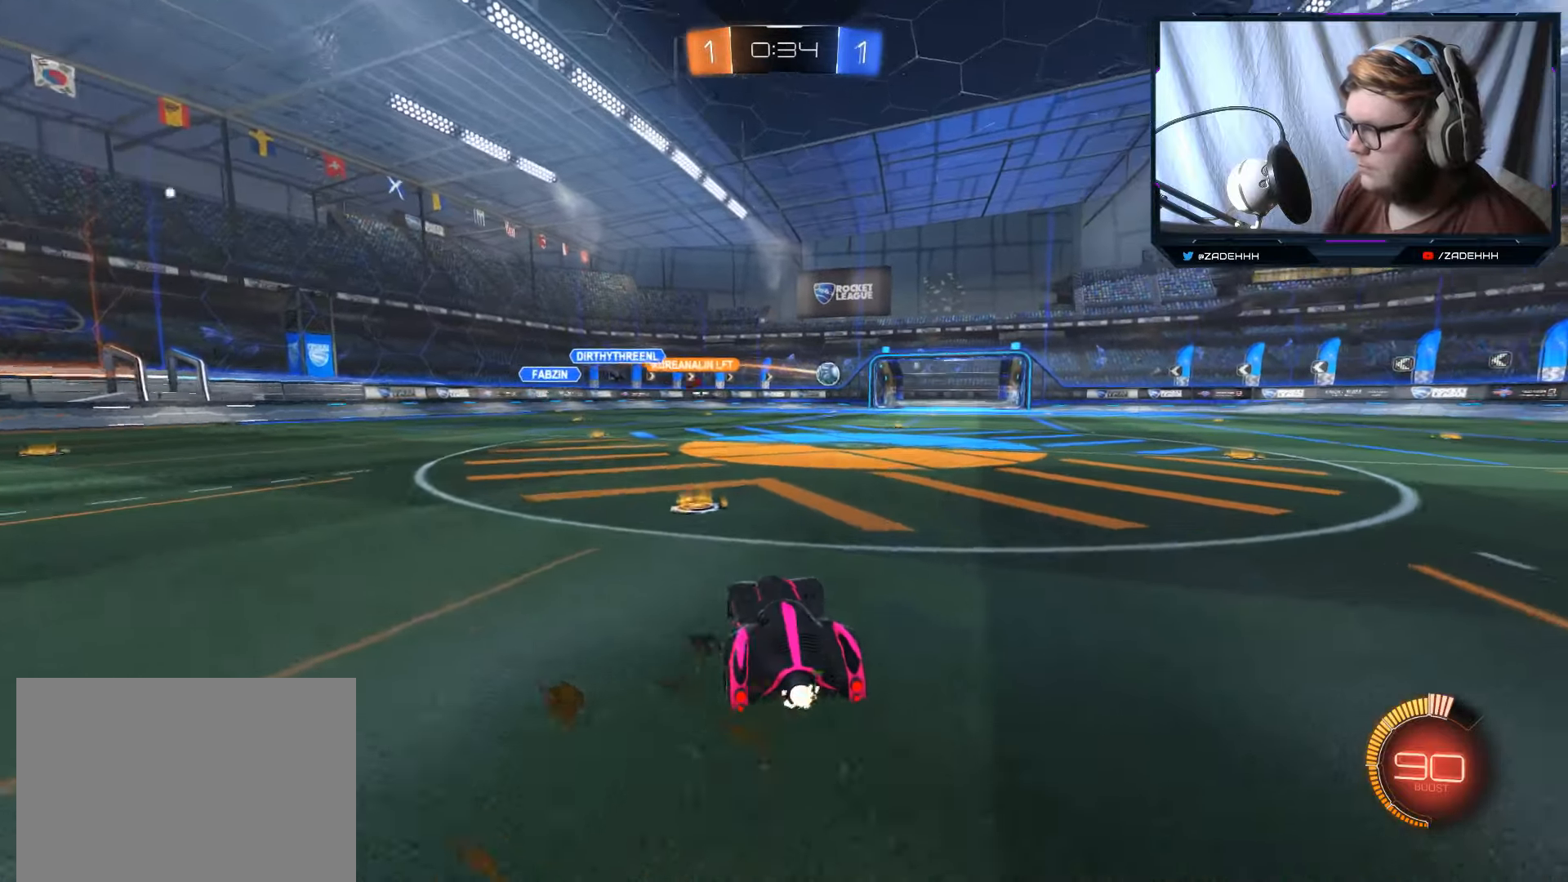
{"buttons": ["R2"], "left_stick": "right", "right_stick": "center", "events": []}
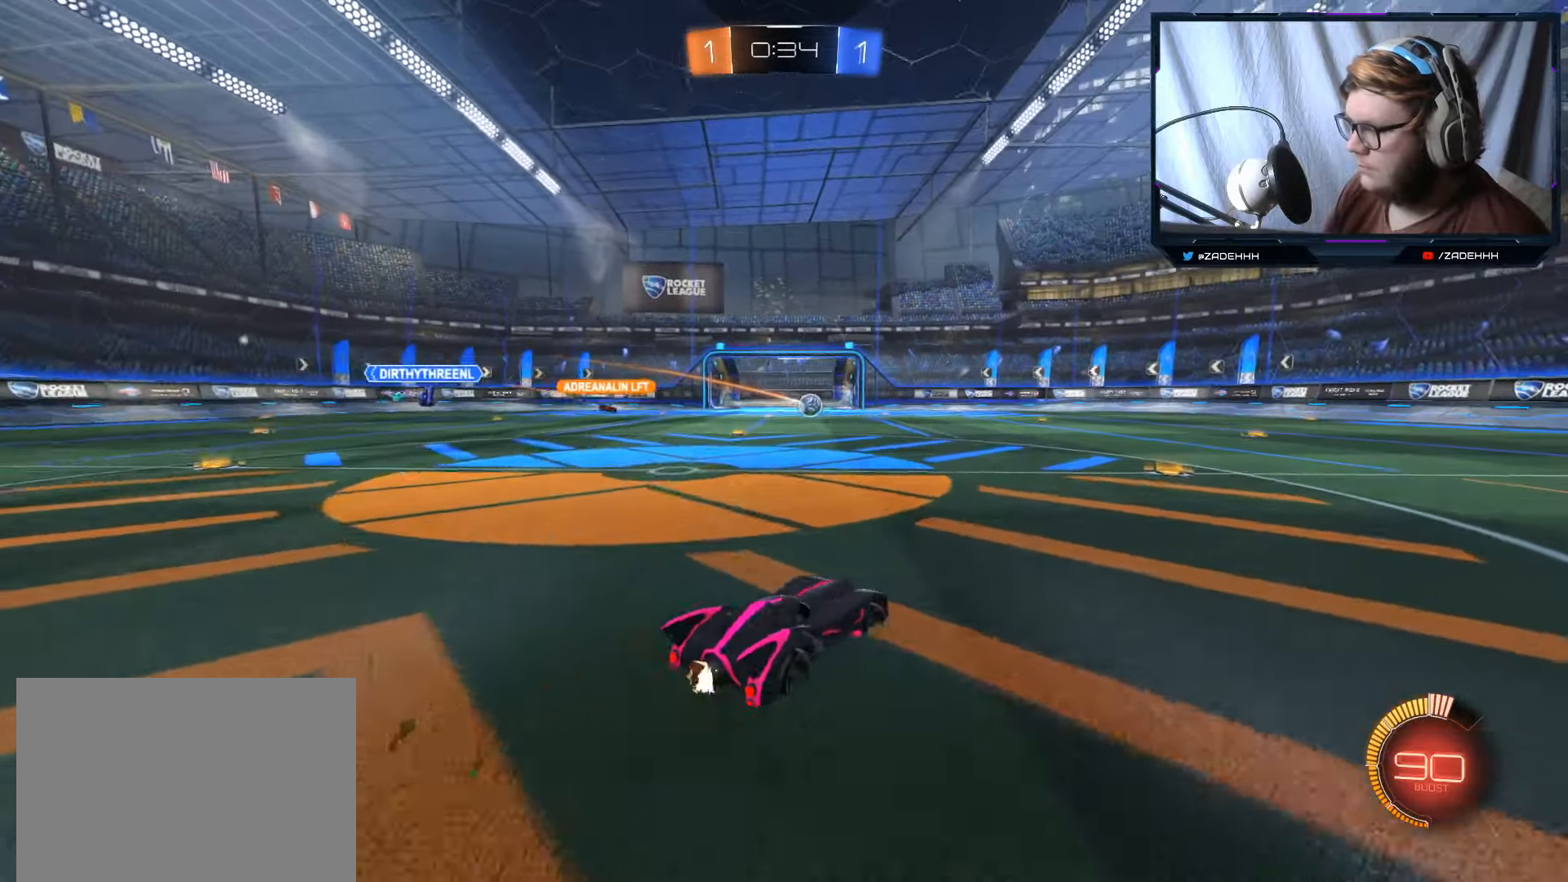
{"buttons": ["B", "R2"], "left_stick": "right", "right_stick": "center", "events": [[317, "B", "down"]]}
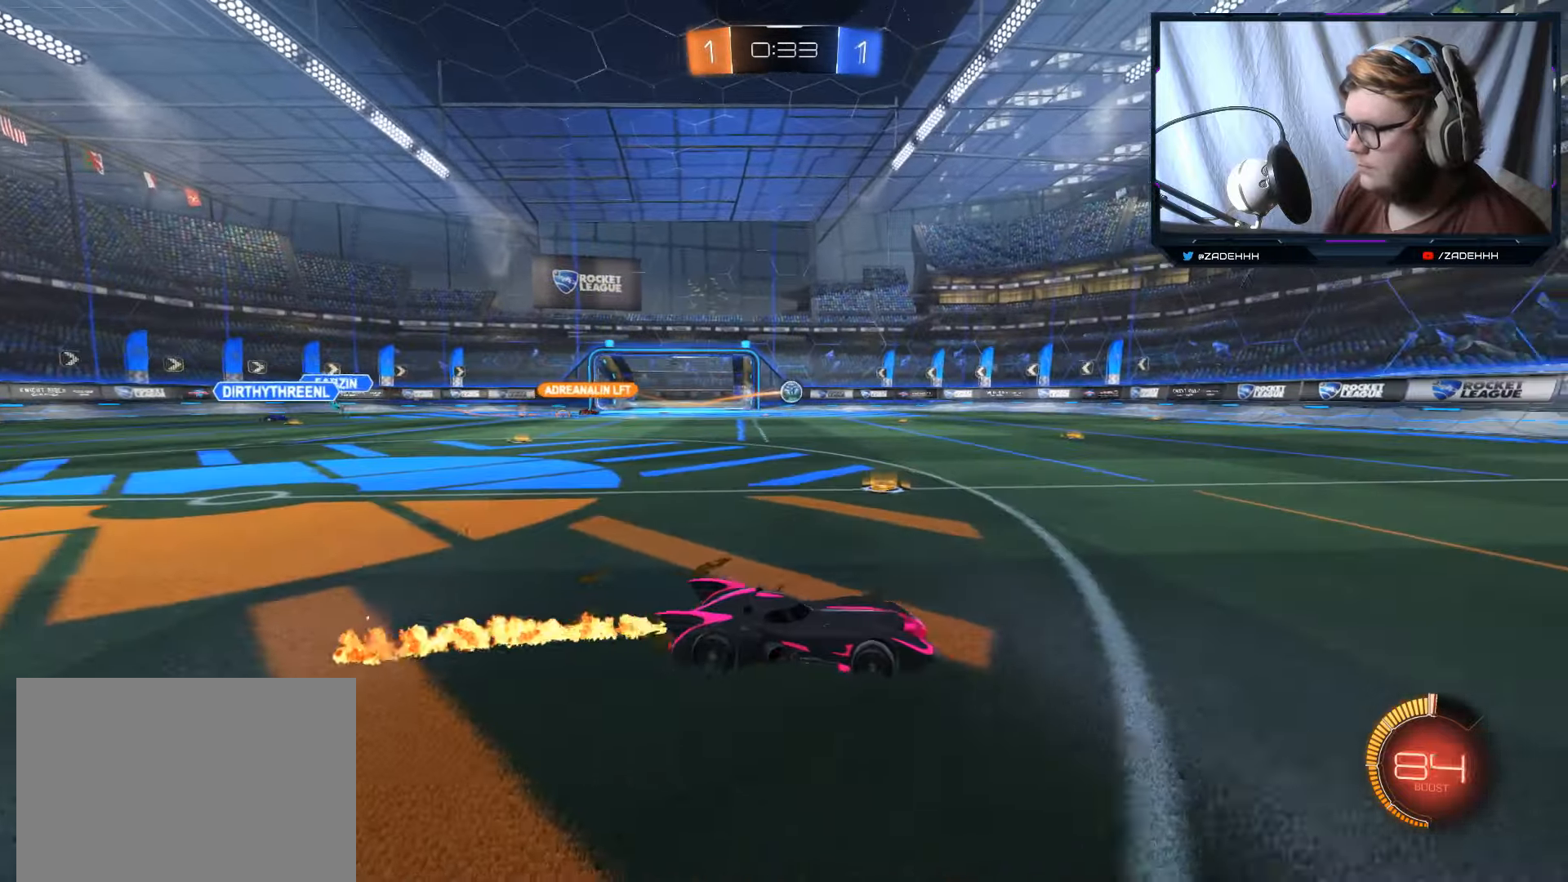
{"buttons": ["B", "Y", "R2"], "left_stick": "left", "right_stick": "center", "events": [[34, "Y", "down"], [50, "left_stick", "center"], [134, "left_stick", "left"], [184, "Y", "up"], [367, "left_stick", "center"], [434, "Y", "down"], [434, "left_stick", "left"]]}
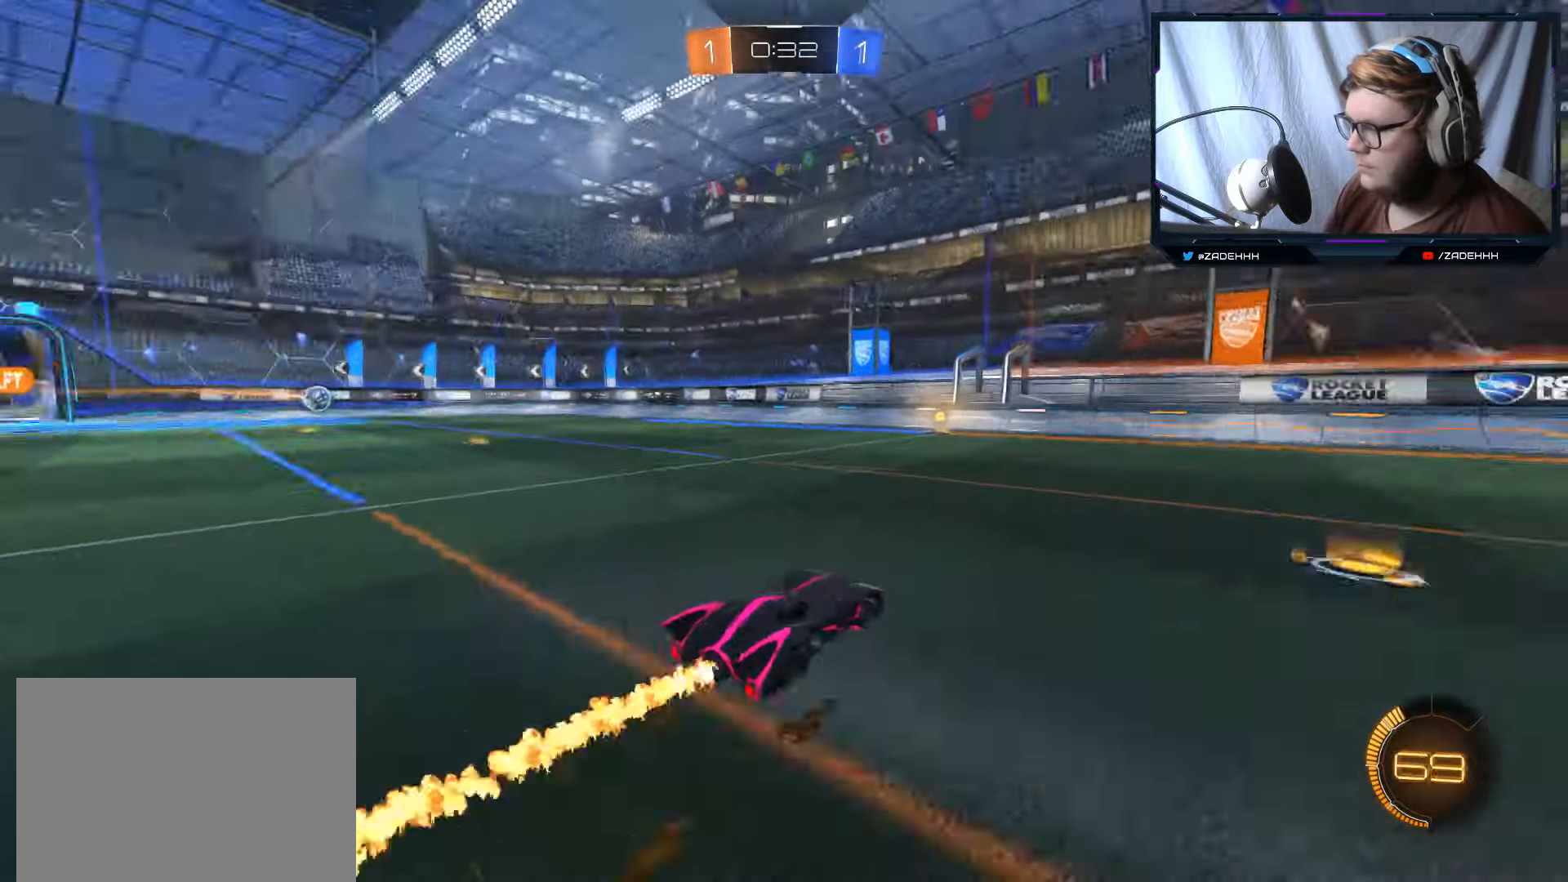
{"buttons": ["R2"], "left_stick": "left", "right_stick": "center", "events": [[116, "Y", "up"], [133, "left_stick", "center"], [167, "B", "up"], [433, "left_stick", "left"]]}